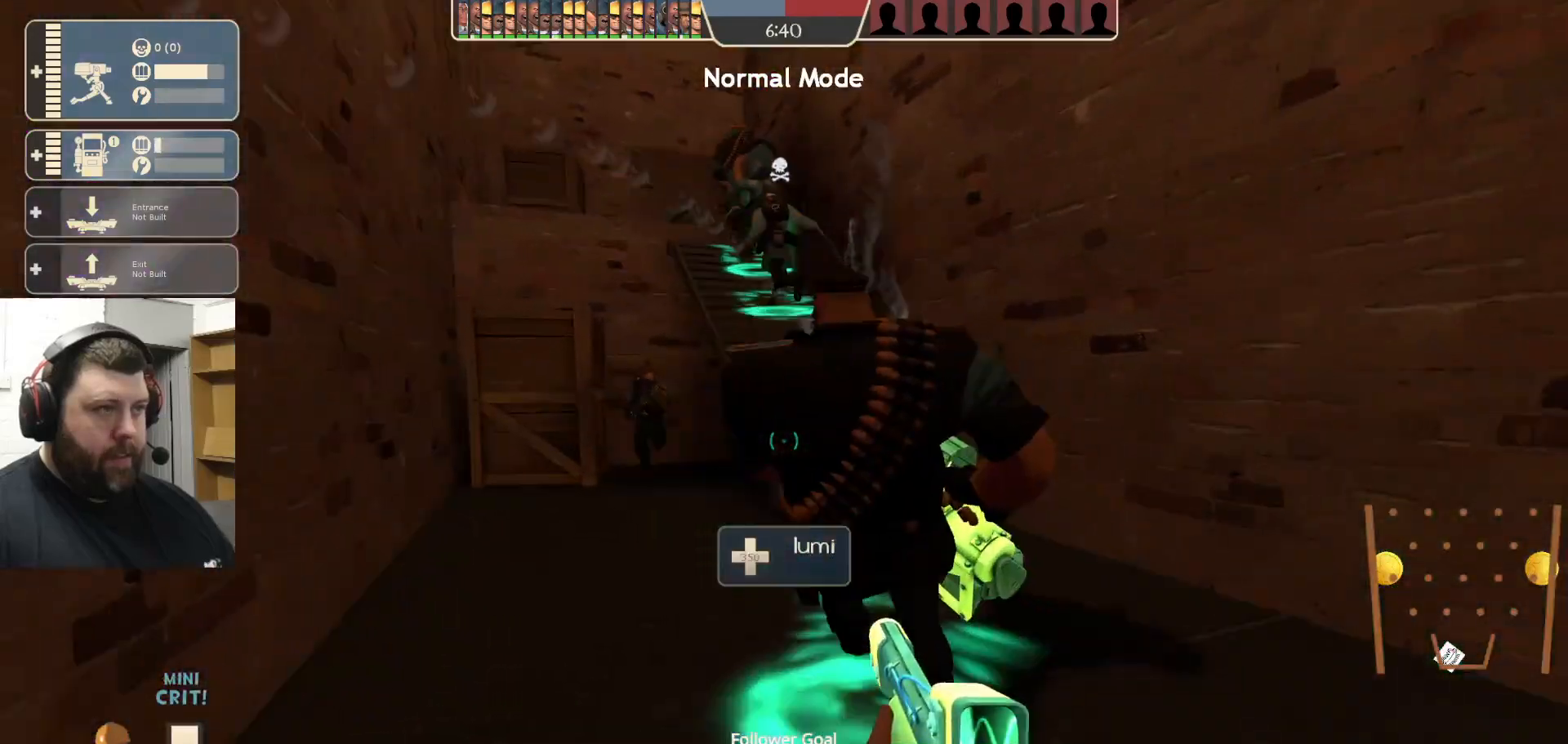
Gameplay with a controller (PlayStation layout); each line is a JSON object with the inputs held at the frame after it. "events" lists button and stick changes between this image and that frame as [ms after this image, input, new state], when the widget could be followed in between.
{"buttons": [], "left_stick": "up", "right_stick": "center", "events": [[300, "right_stick", "down-left"], [433, "right_stick", "center"]]}
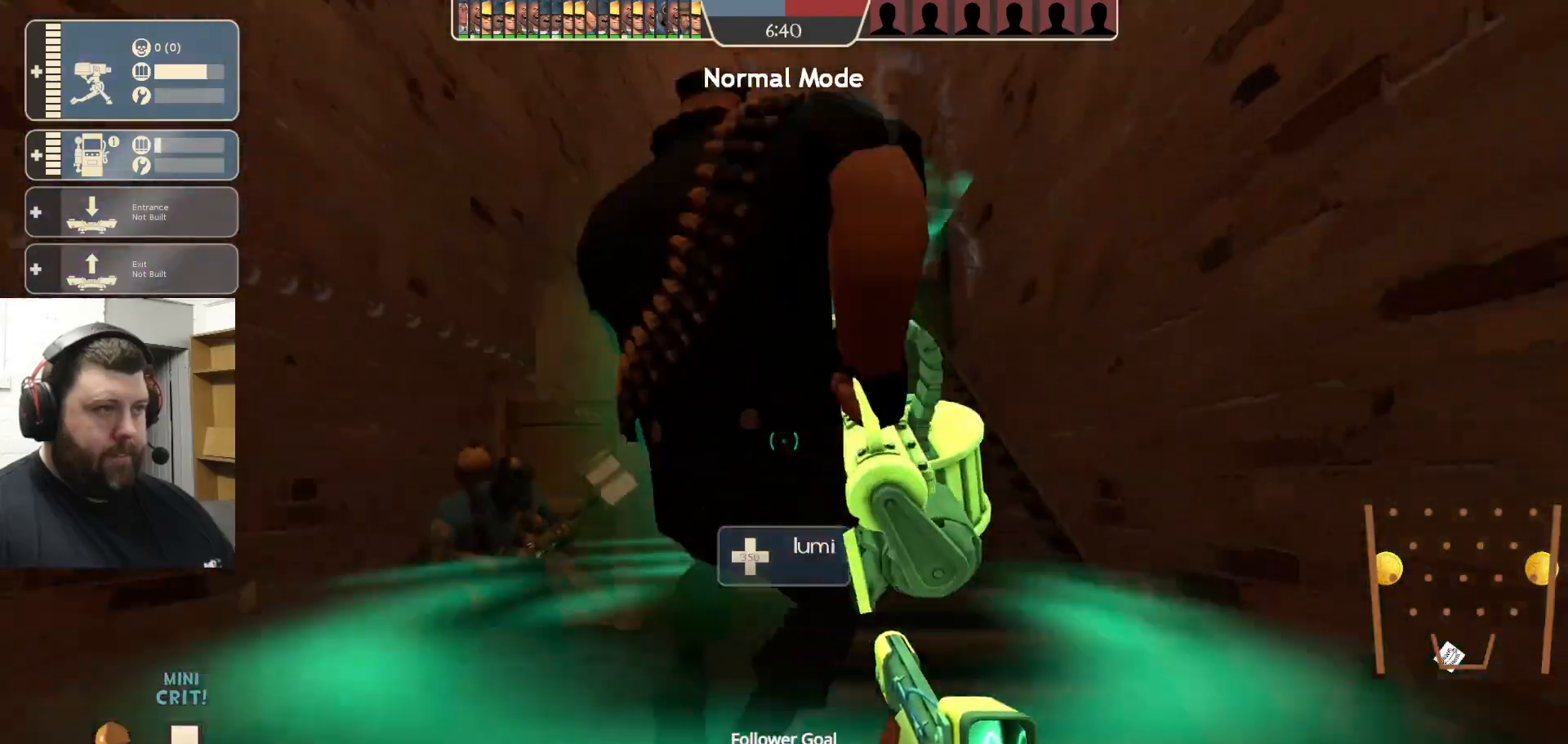
{"buttons": ["SQUARE"], "left_stick": "up", "right_stick": "center", "events": [[350, "SQUARE", "down"], [383, "SQUARE", "up"], [500, "SQUARE", "down"]]}
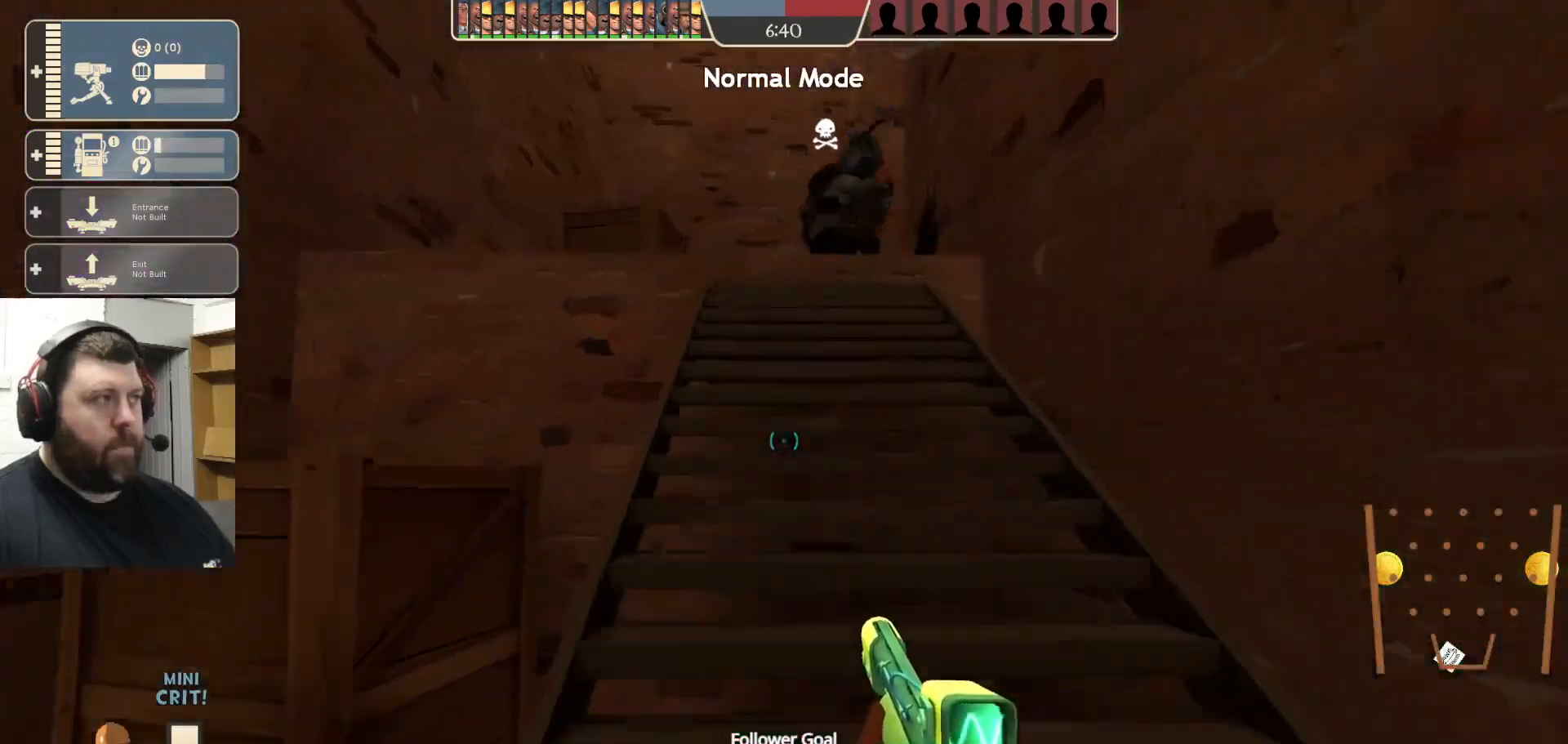
{"buttons": [], "left_stick": "up", "right_stick": "center", "events": [[33, "SQUARE", "up"], [133, "SQUARE", "down"], [167, "SQUARE", "up"], [250, "SQUARE", "down"], [333, "SQUARE", "up"]]}
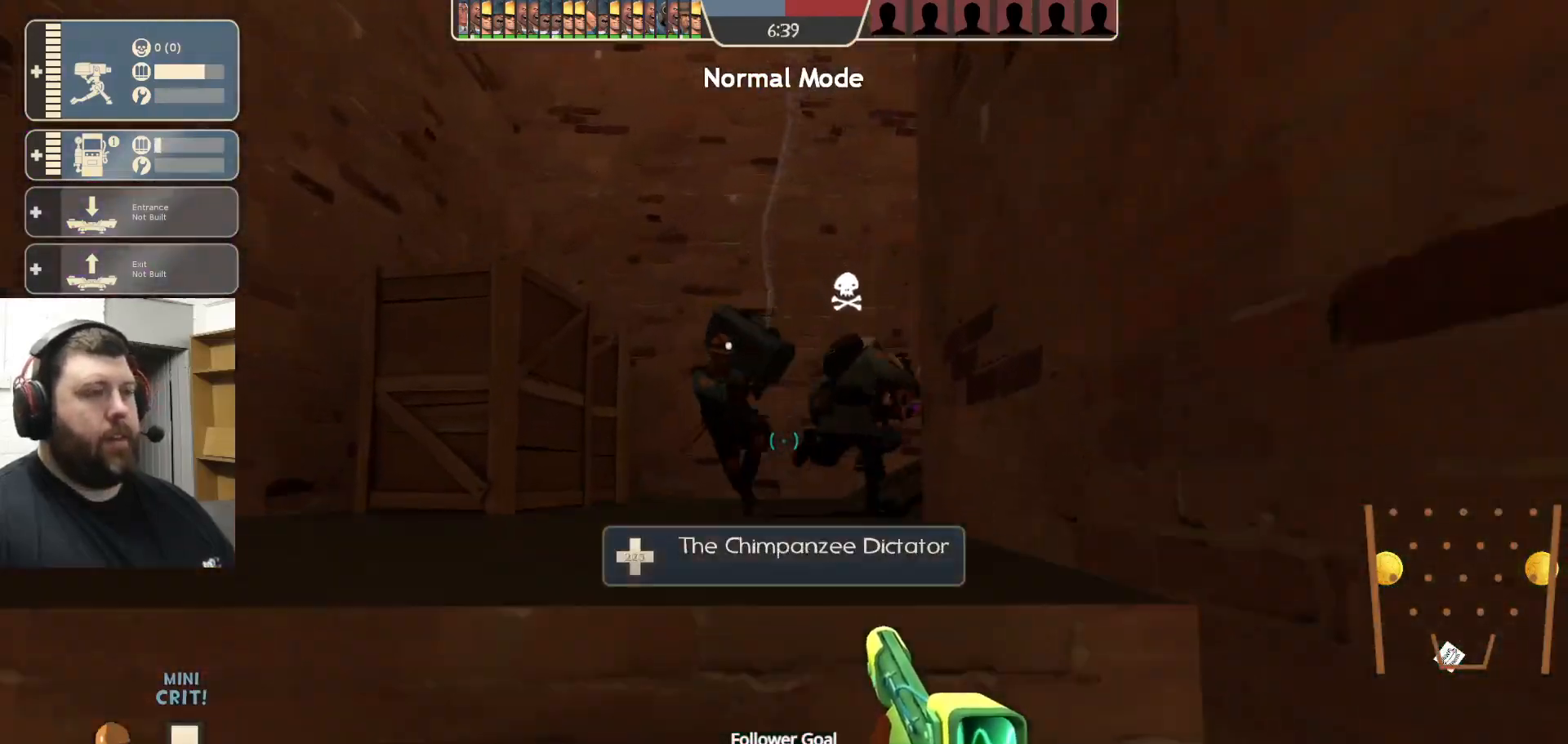
{"buttons": [], "left_stick": "up", "right_stick": "center", "events": [[300, "right_stick", "right"], [400, "right_stick", "center"]]}
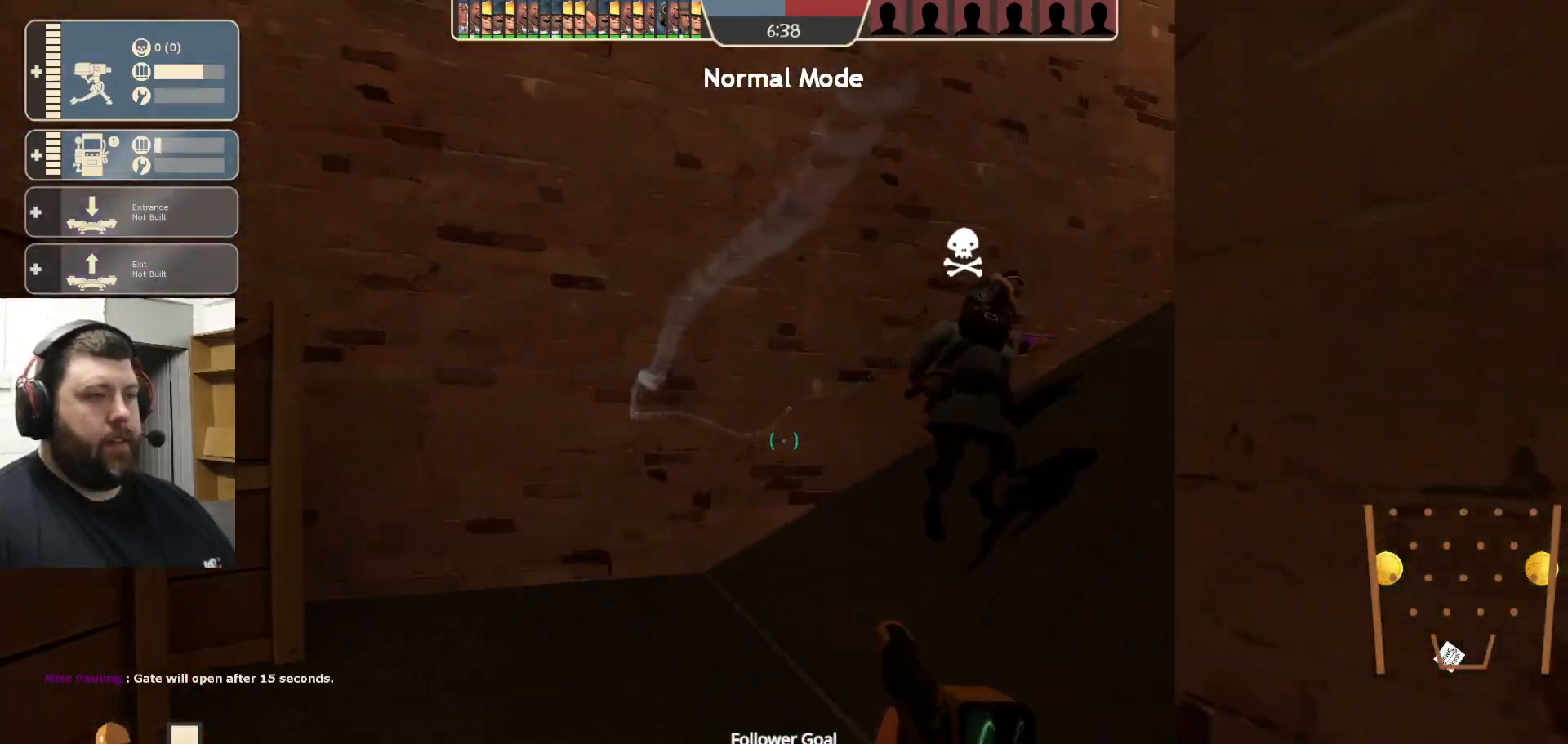
{"buttons": [], "left_stick": "up", "right_stick": "center", "events": [[17, "right_stick", "right"], [217, "right_stick", "center"], [333, "right_stick", "right"], [450, "right_stick", "center"]]}
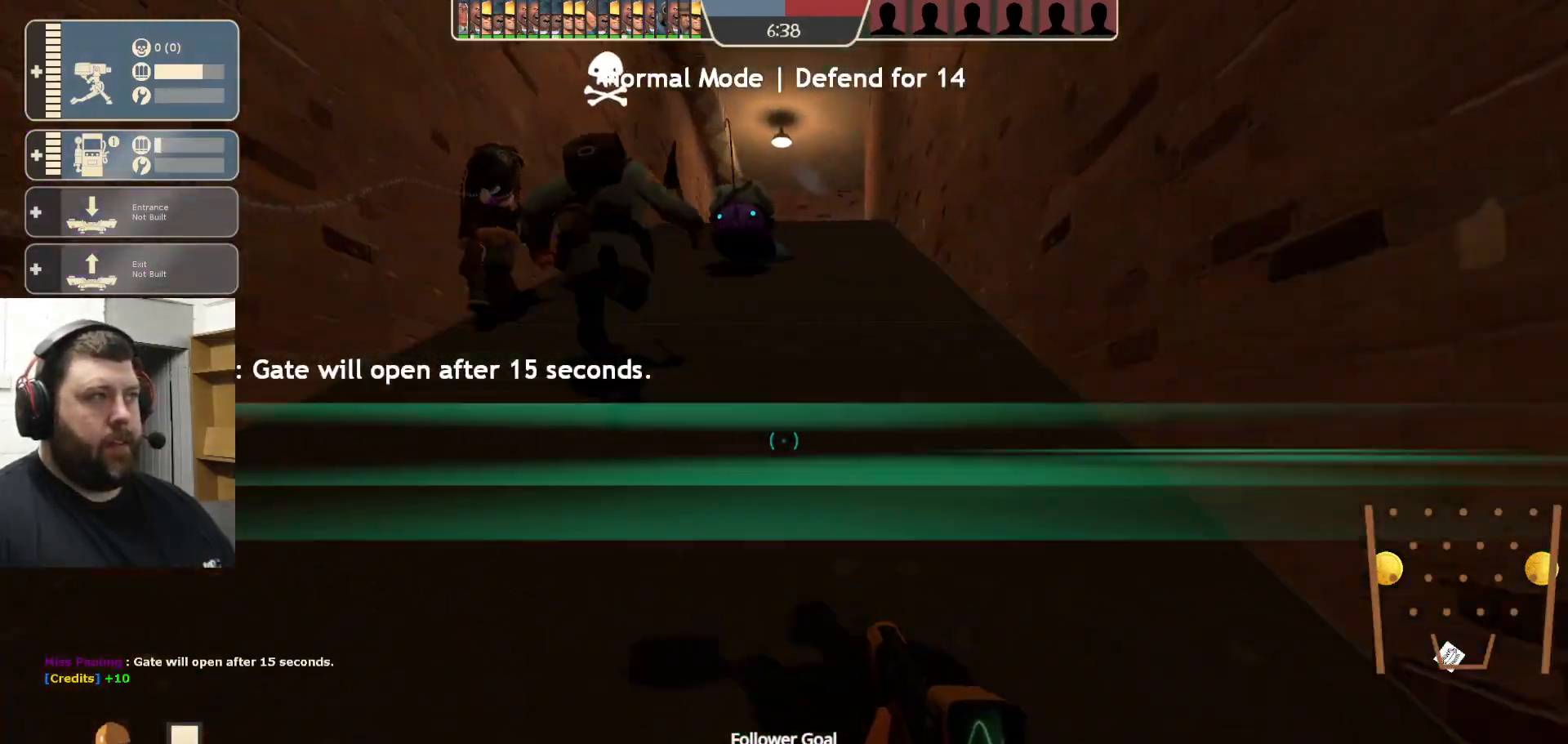
{"buttons": [], "left_stick": "up", "right_stick": "center", "events": [[333, "right_stick", "right"], [450, "right_stick", "center"]]}
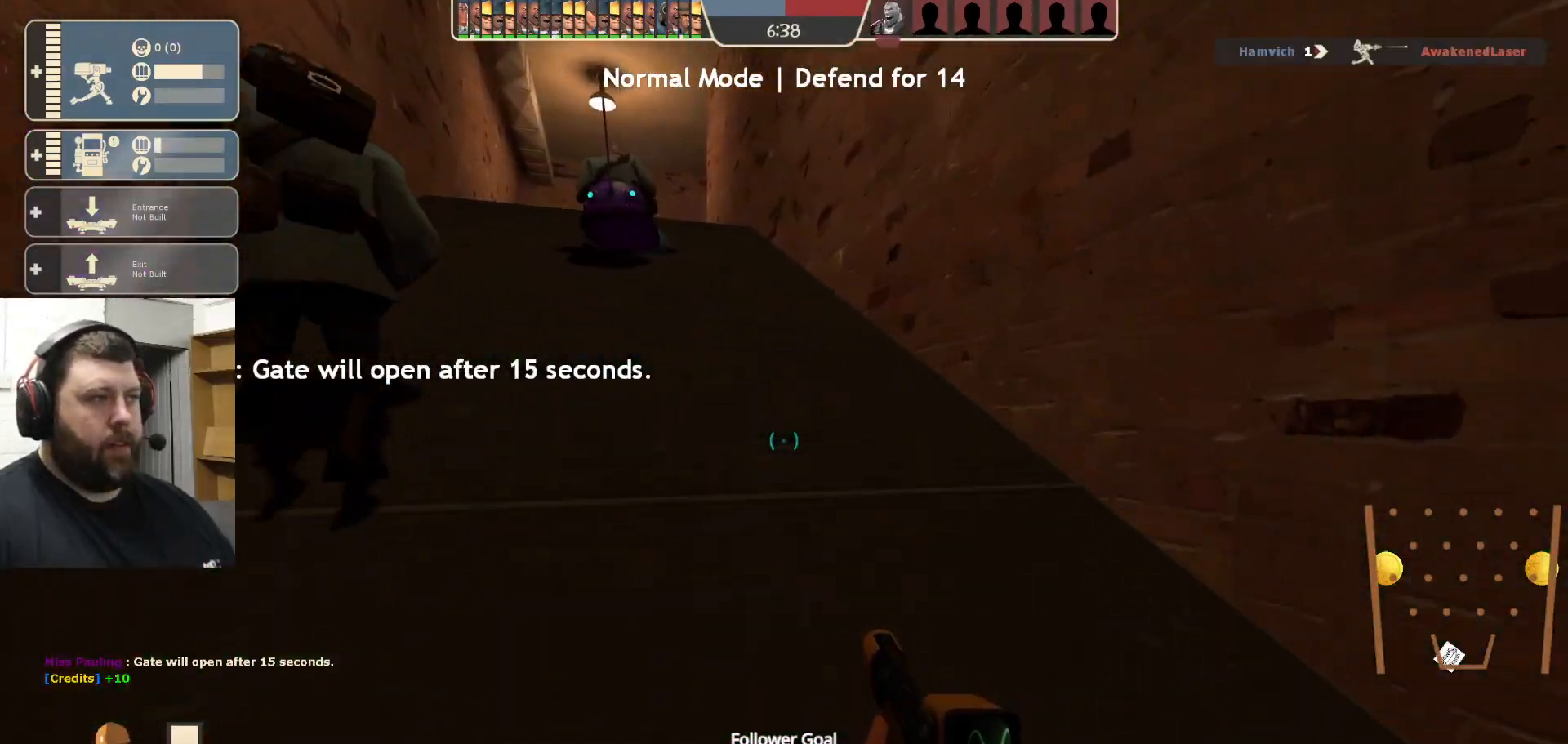
{"buttons": [], "left_stick": "up", "right_stick": "center", "events": []}
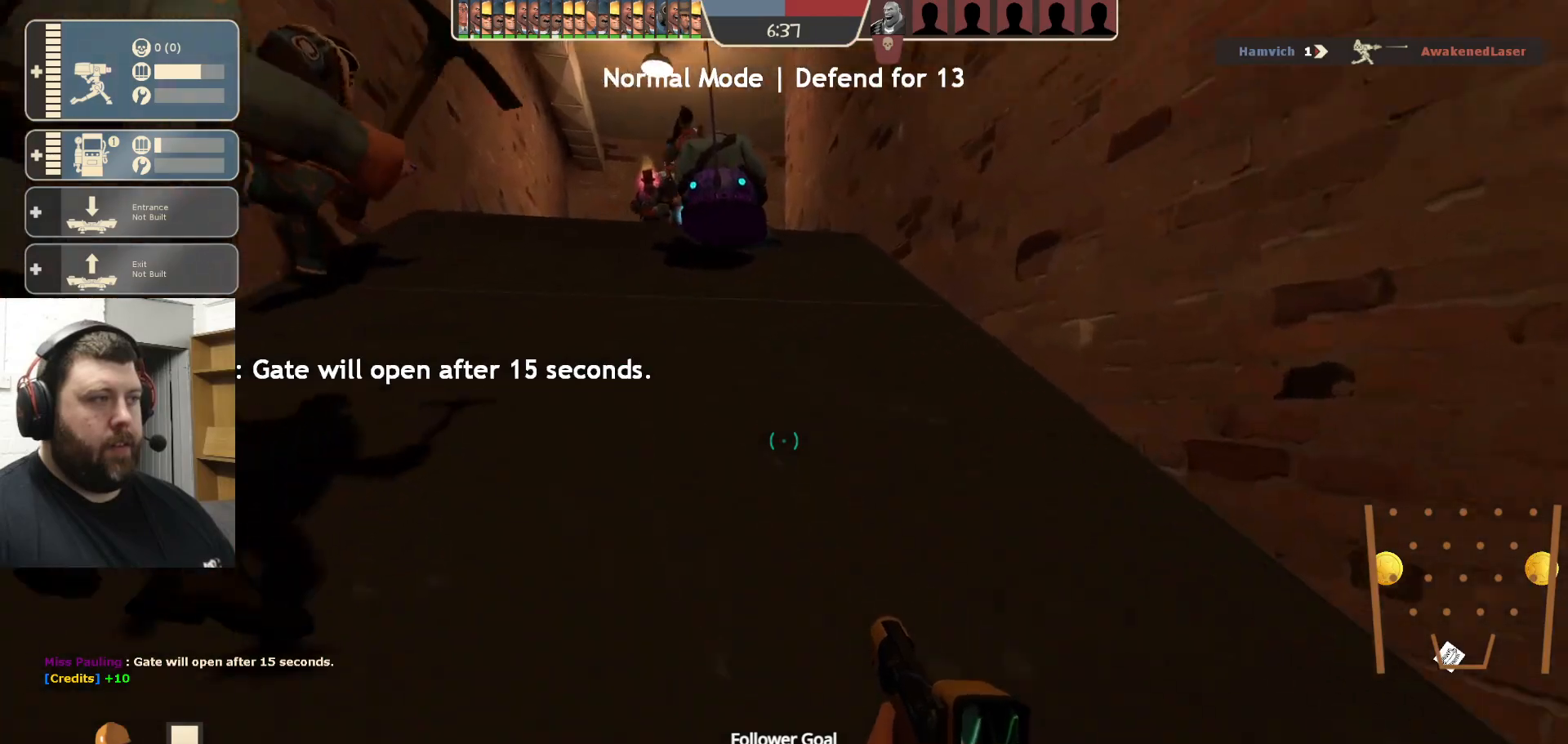
{"buttons": ["SQUARE"], "left_stick": "up", "right_stick": "center", "events": [[133, "SQUARE", "down"], [217, "SQUARE", "up"], [283, "SQUARE", "down"], [367, "SQUARE", "up"], [450, "SQUARE", "down"]]}
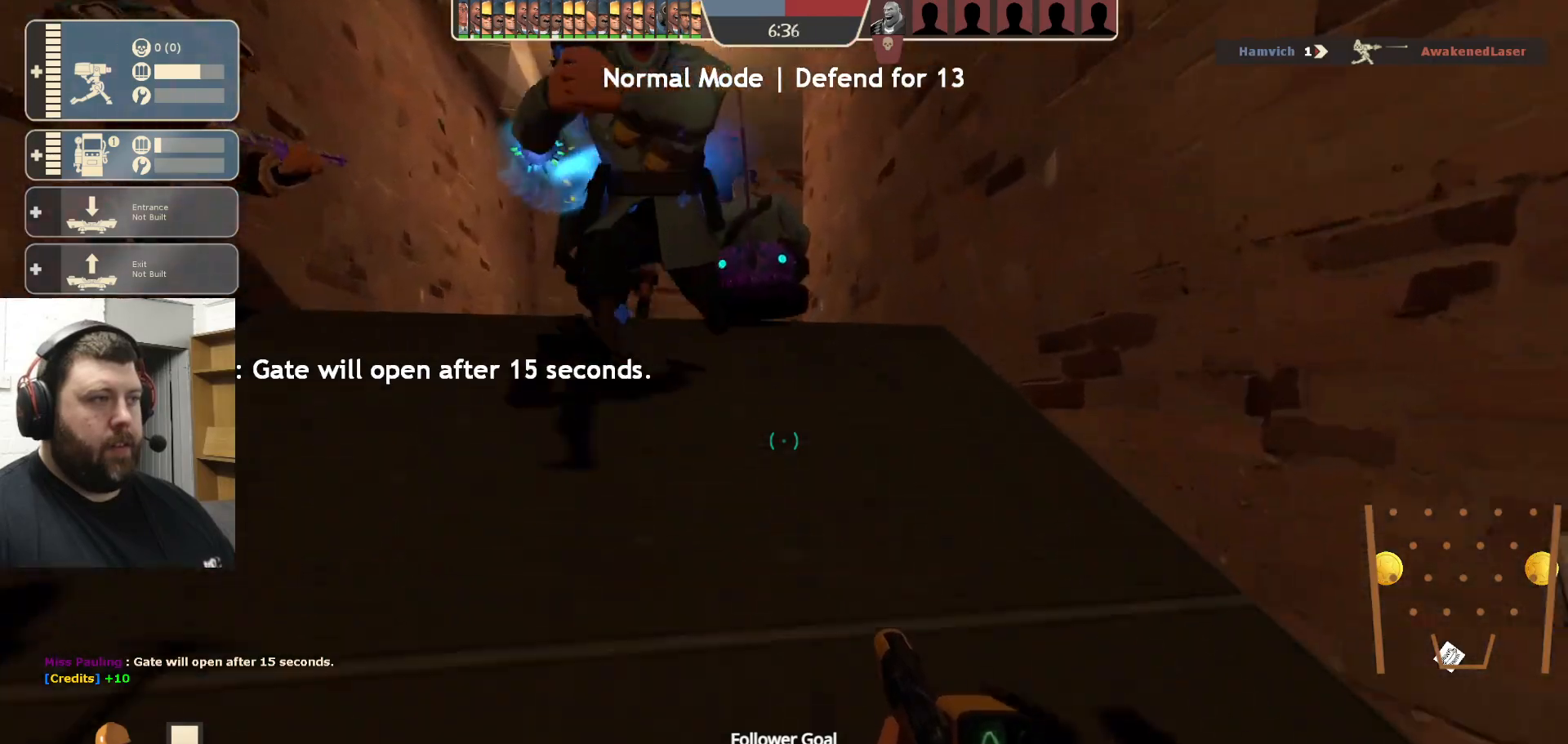
{"buttons": [], "left_stick": "up", "right_stick": "center", "events": [[17, "SQUARE", "up"], [100, "SQUARE", "down"], [200, "SQUARE", "up"]]}
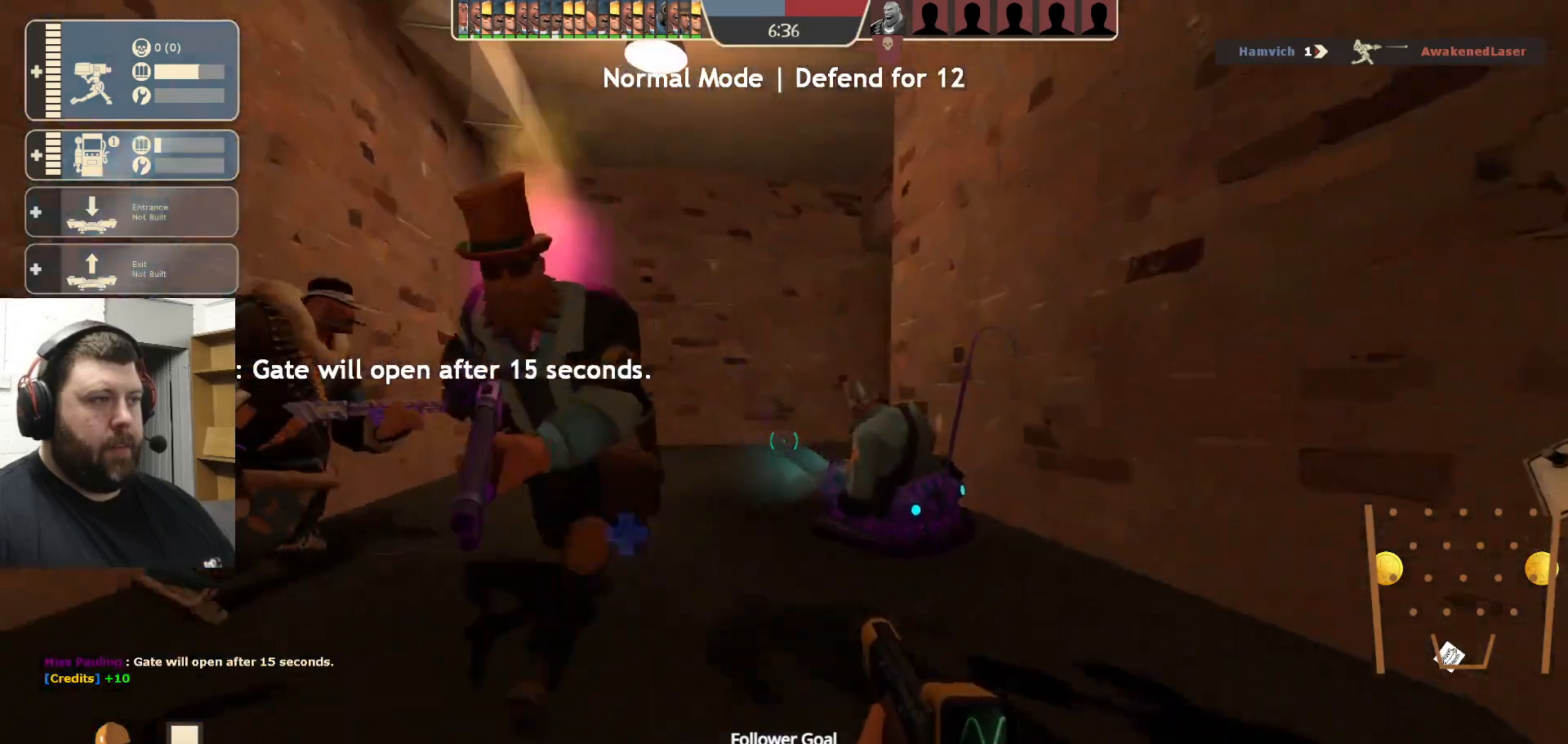
{"buttons": [], "left_stick": "up-left", "right_stick": "right", "events": [[450, "right_stick", "right"], [483, "left_stick", "up-left"]]}
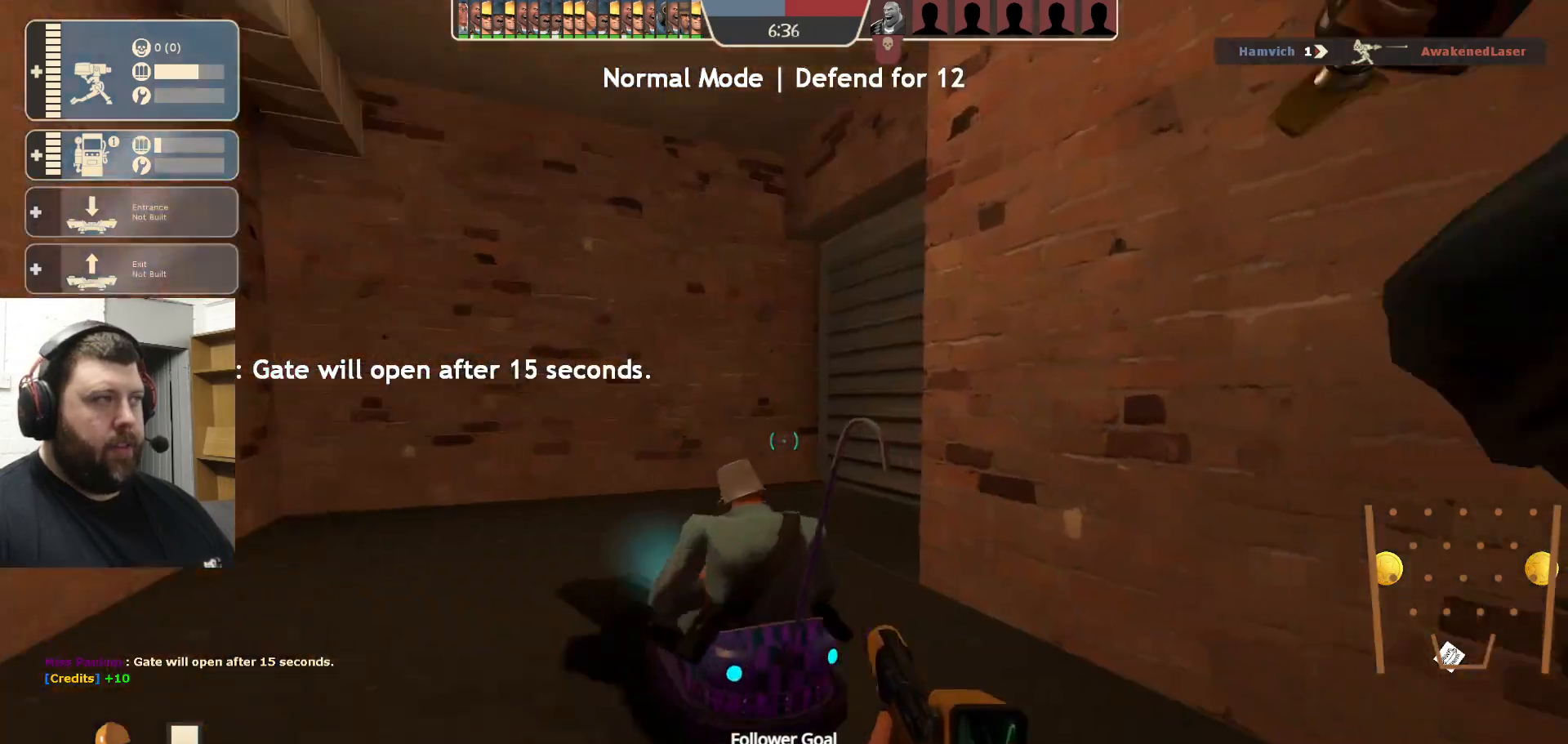
{"buttons": [], "left_stick": "up-left", "right_stick": "right", "events": [[100, "right_stick", "center"], [367, "right_stick", "right"]]}
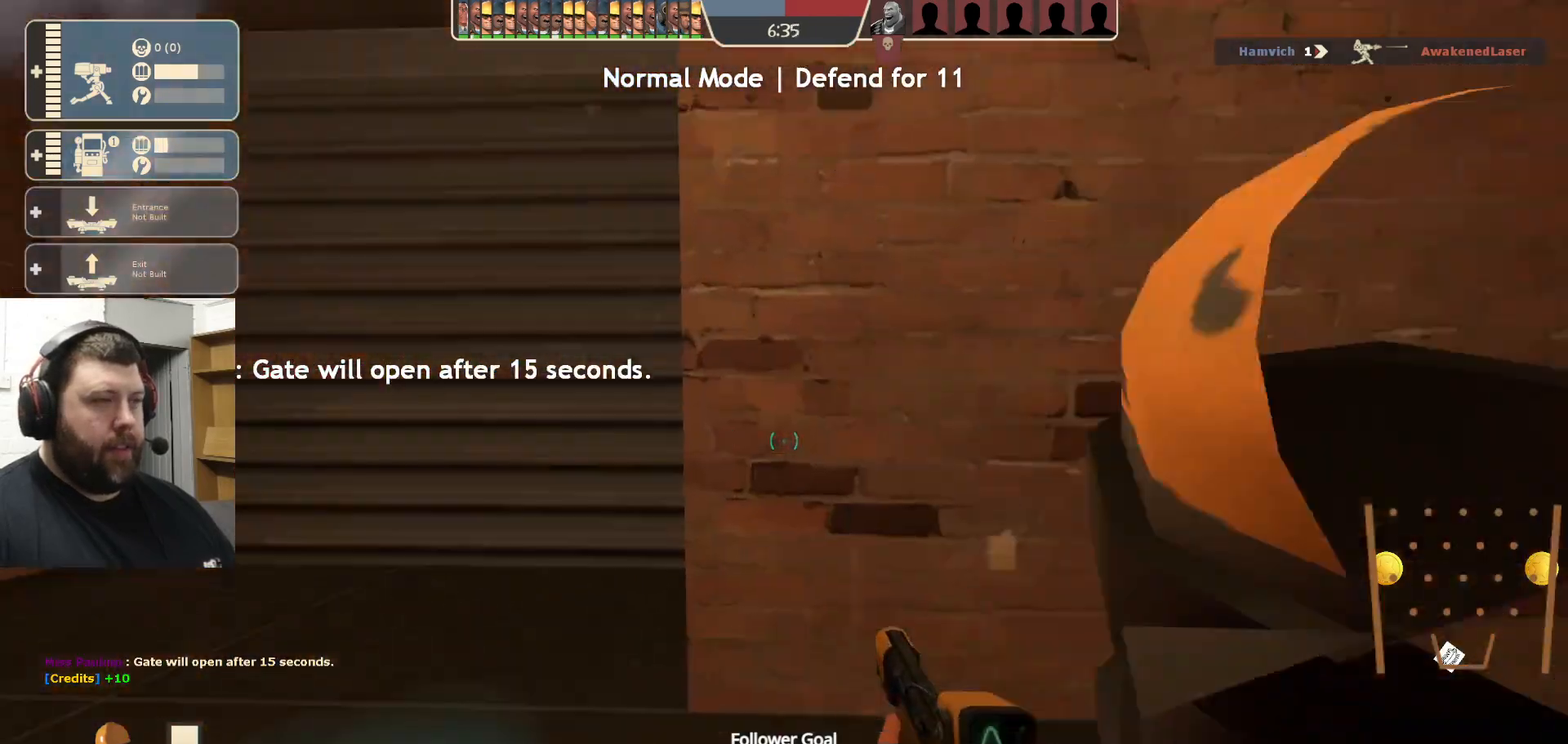
{"buttons": [], "left_stick": "up", "right_stick": "up-left", "events": [[67, "left_stick", "down-left"], [150, "left_stick", "down-right"], [217, "right_stick", "center"], [233, "left_stick", "up-right"], [333, "left_stick", "up"], [450, "right_stick", "up-left"]]}
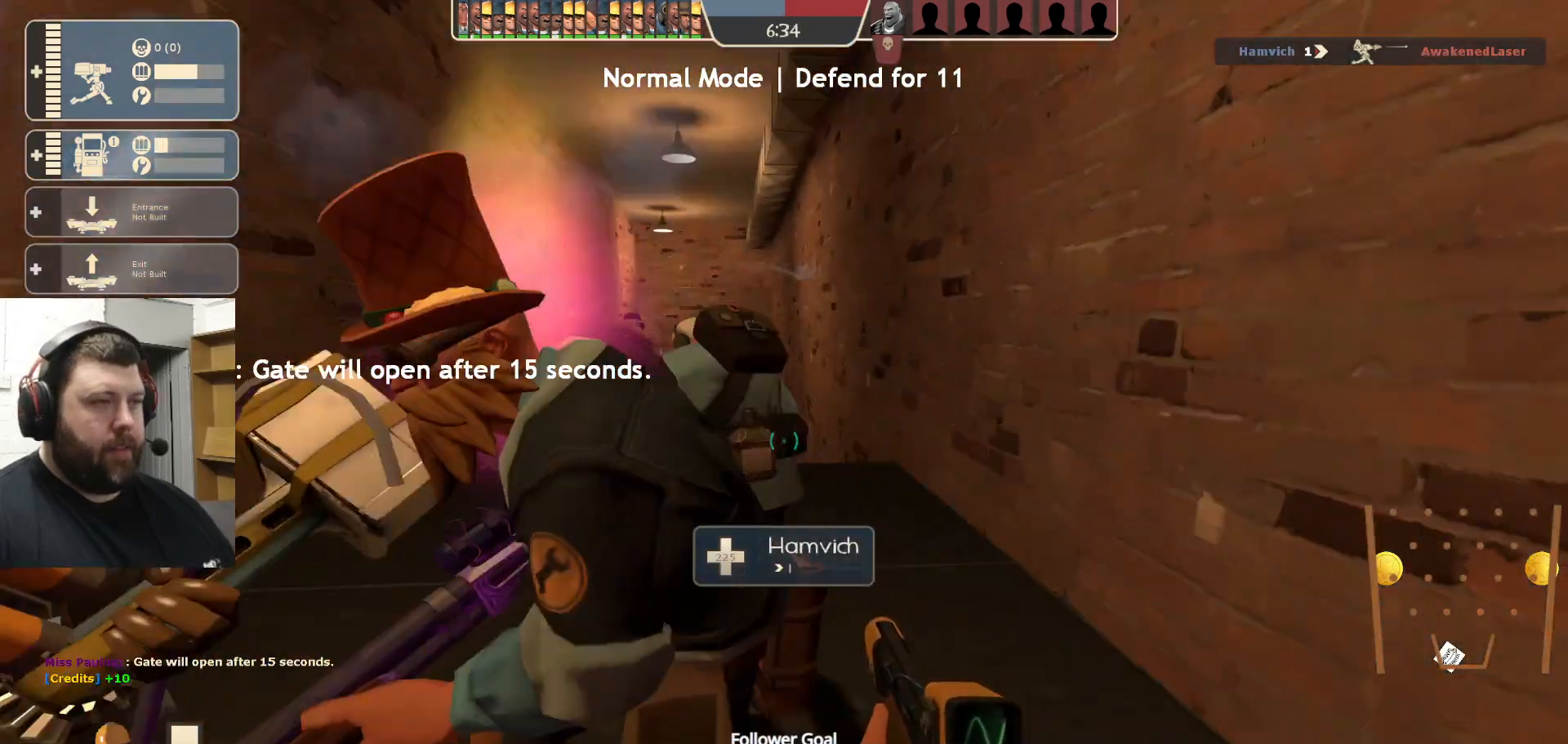
{"buttons": ["SQUARE"], "left_stick": "center", "right_stick": "center", "events": [[100, "right_stick", "center"], [183, "left_stick", "up-right"], [267, "SQUARE", "down"], [367, "SQUARE", "up"], [367, "left_stick", "center"], [450, "SQUARE", "down"]]}
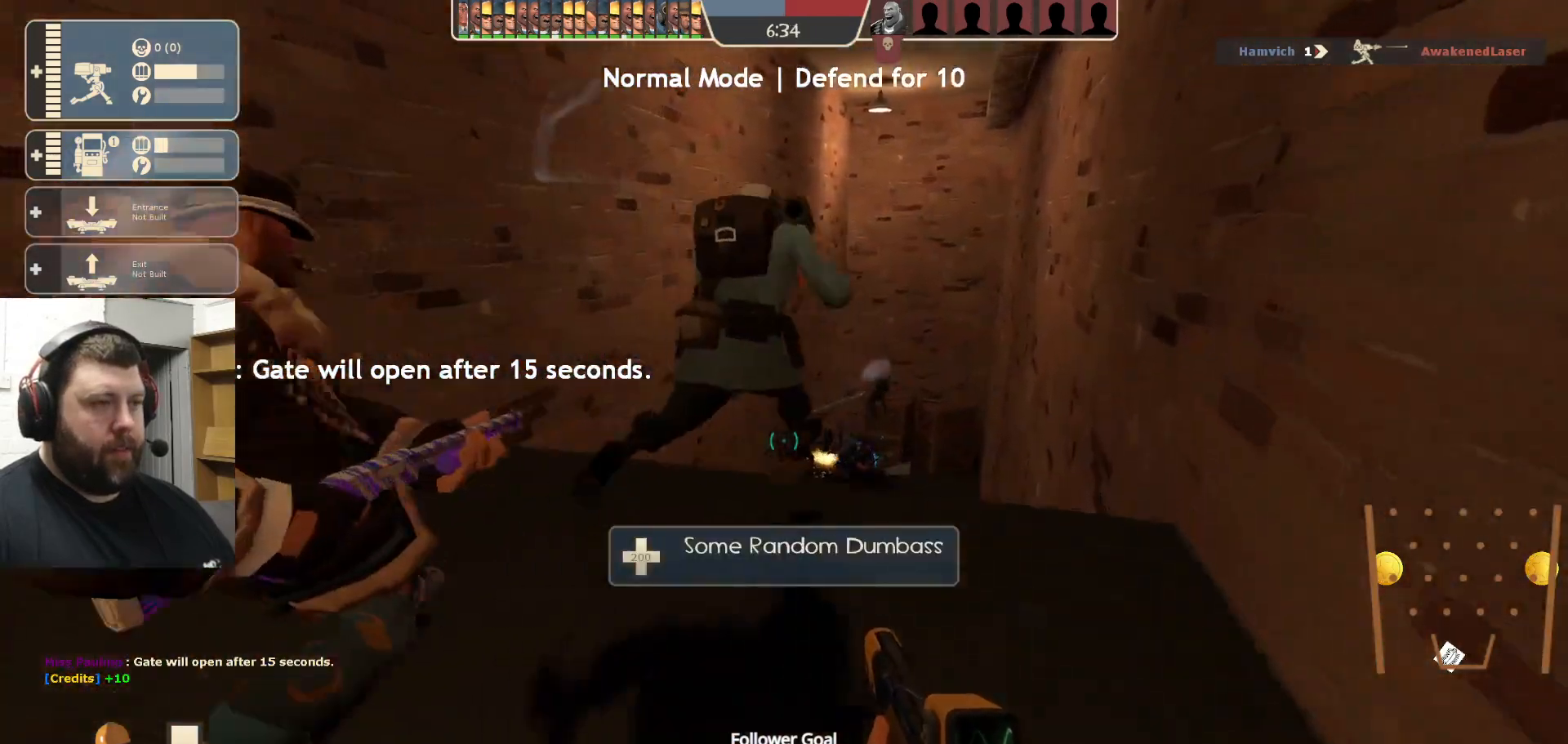
{"buttons": [], "left_stick": "up", "right_stick": "center", "events": [[50, "SQUARE", "up"], [117, "SQUARE", "down"], [217, "SQUARE", "up"], [317, "SQUARE", "down"], [417, "SQUARE", "up"], [467, "left_stick", "up"]]}
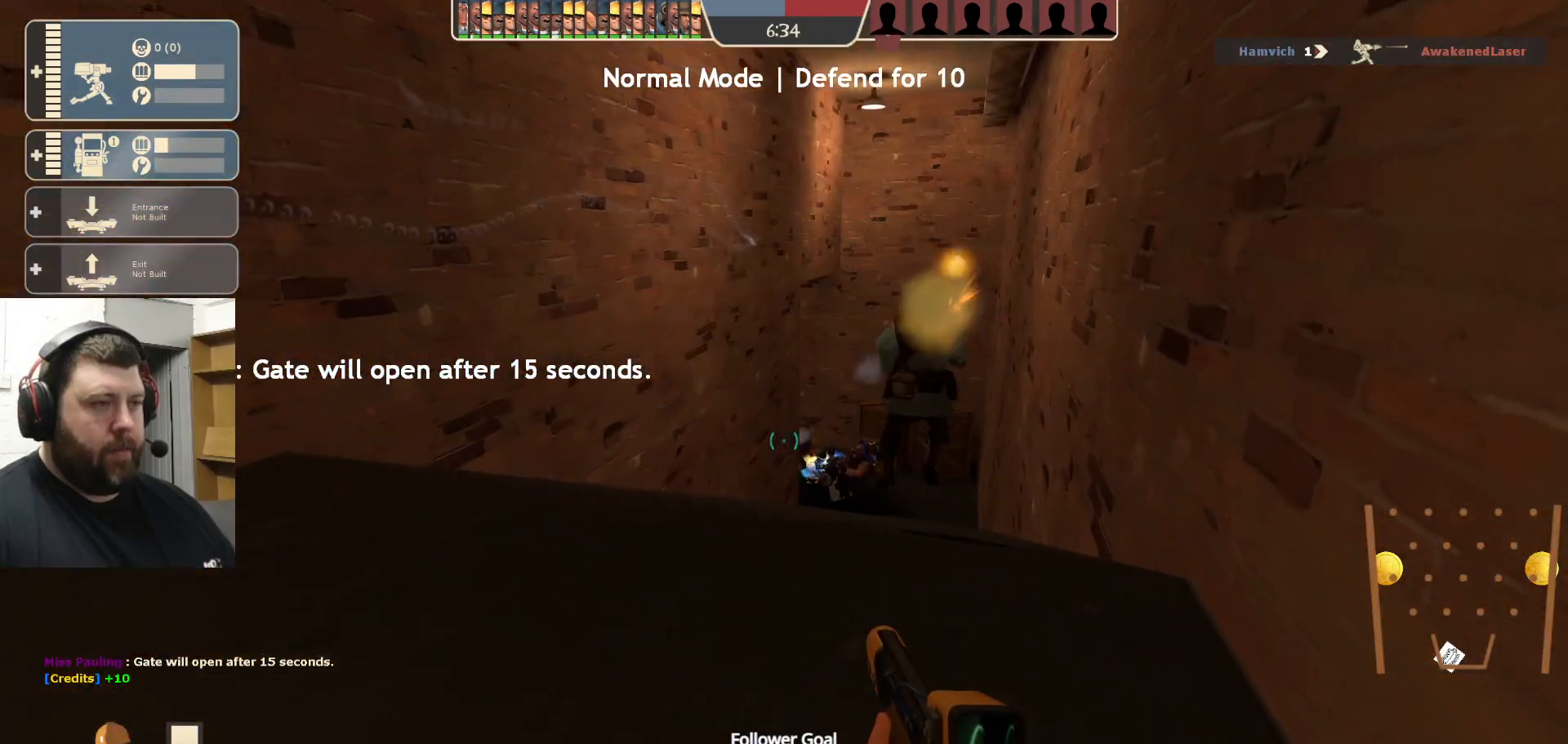
{"buttons": [], "left_stick": "up-right", "right_stick": "center", "events": [[500, "left_stick", "up-right"]]}
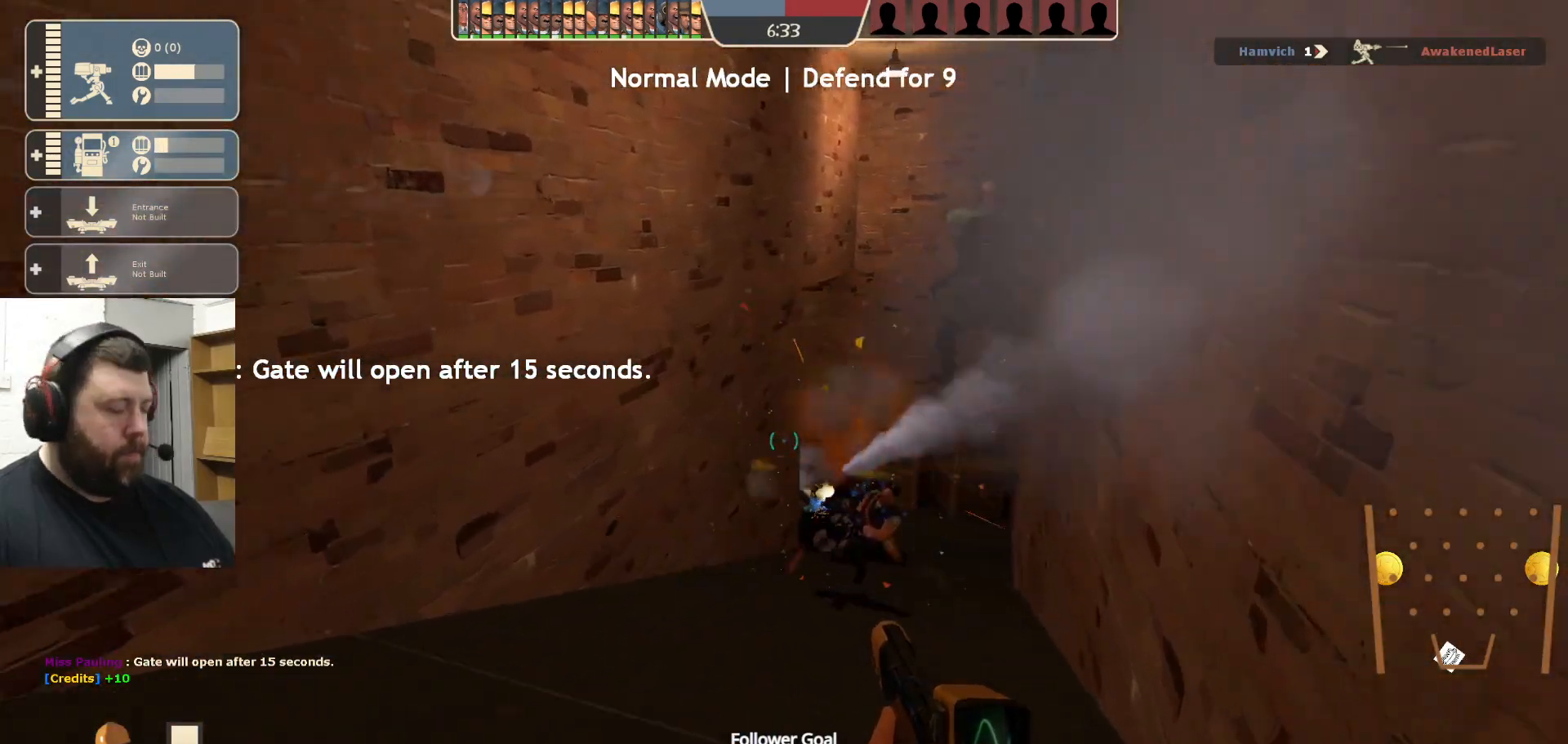
{"buttons": [], "left_stick": "up-right", "right_stick": "center", "events": [[83, "SQUARE", "down"], [133, "SQUARE", "up"], [217, "SQUARE", "down"], [300, "SQUARE", "up"], [383, "SQUARE", "down"], [450, "SQUARE", "up"]]}
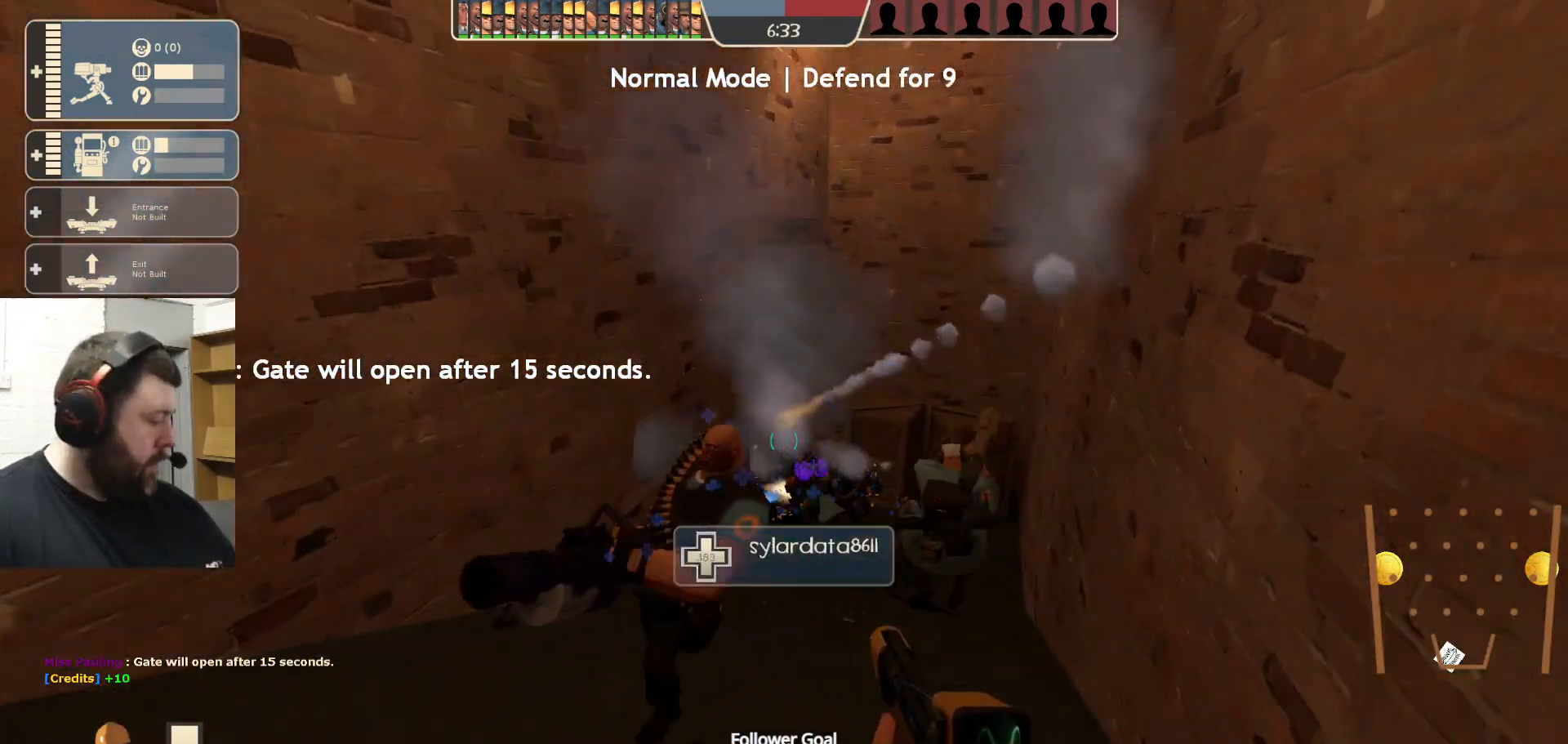
{"buttons": [], "left_stick": "up-right", "right_stick": "center", "events": [[17, "SQUARE", "down"], [117, "SQUARE", "up"]]}
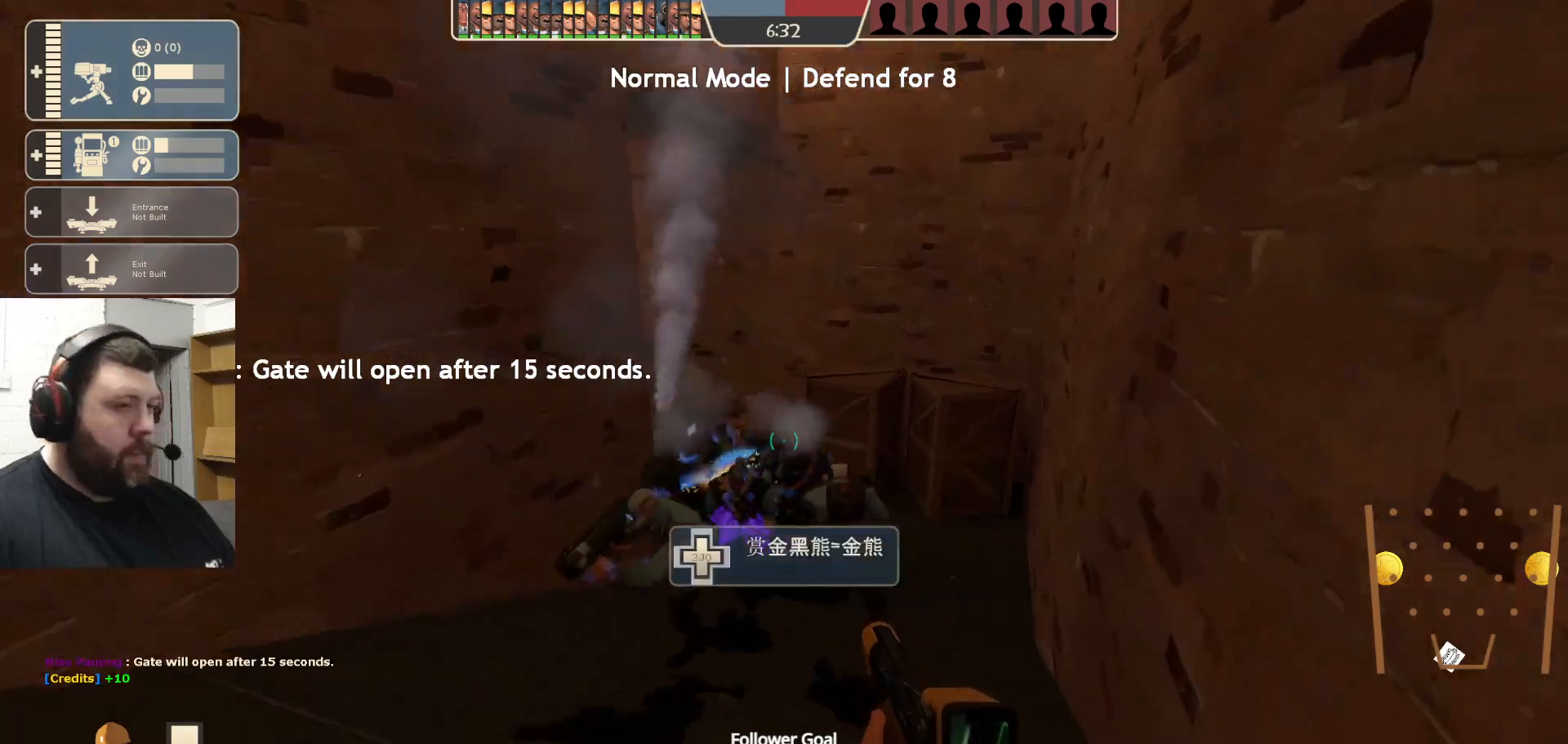
{"buttons": [], "left_stick": "up-right", "right_stick": "center", "events": [[67, "right_stick", "left"], [183, "right_stick", "center"]]}
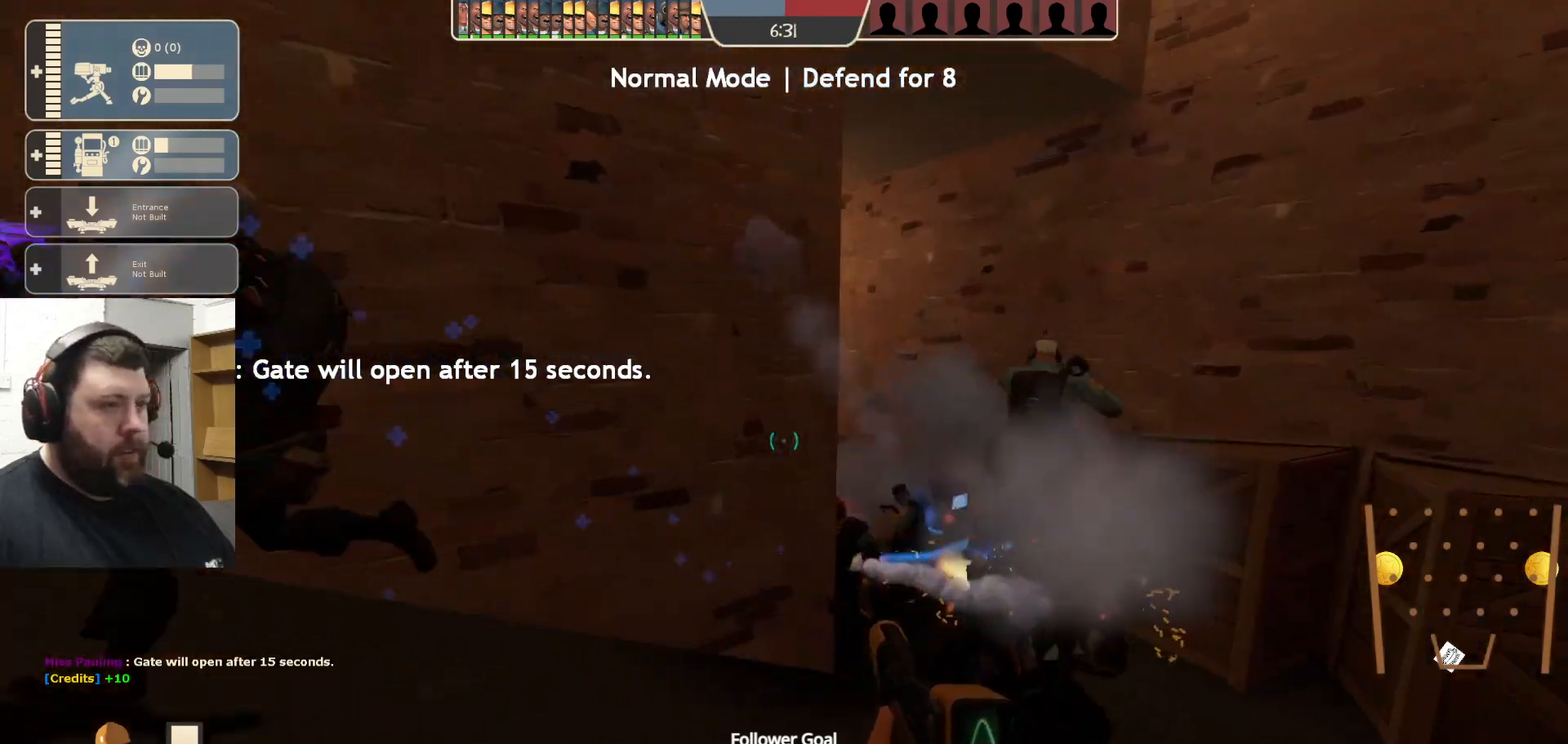
{"buttons": [], "left_stick": "up-right", "right_stick": "left", "events": [[167, "right_stick", "left"], [267, "right_stick", "center"], [417, "right_stick", "left"]]}
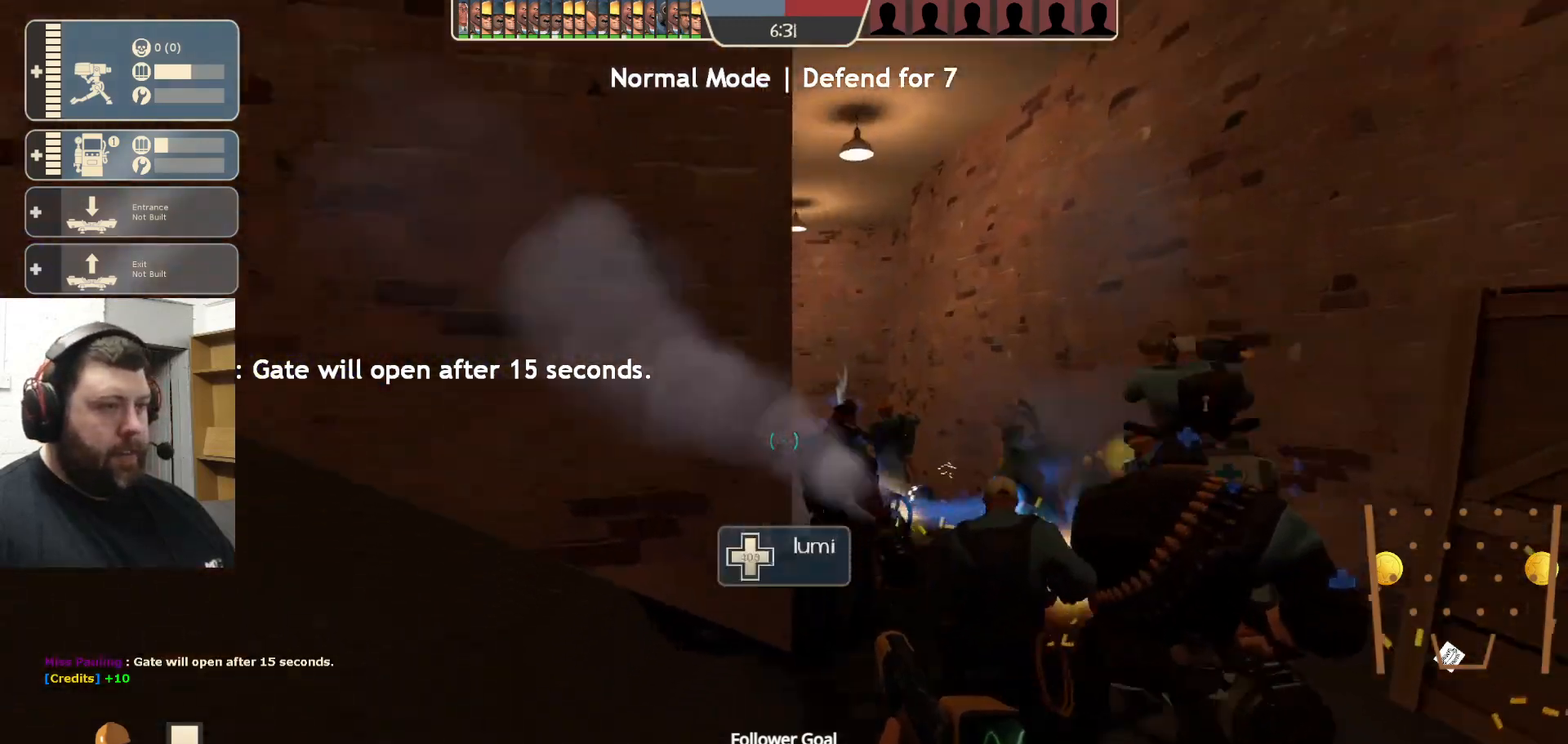
{"buttons": ["R2"], "left_stick": "up-right", "right_stick": "center", "events": [[33, "right_stick", "center"], [417, "R2", "down"]]}
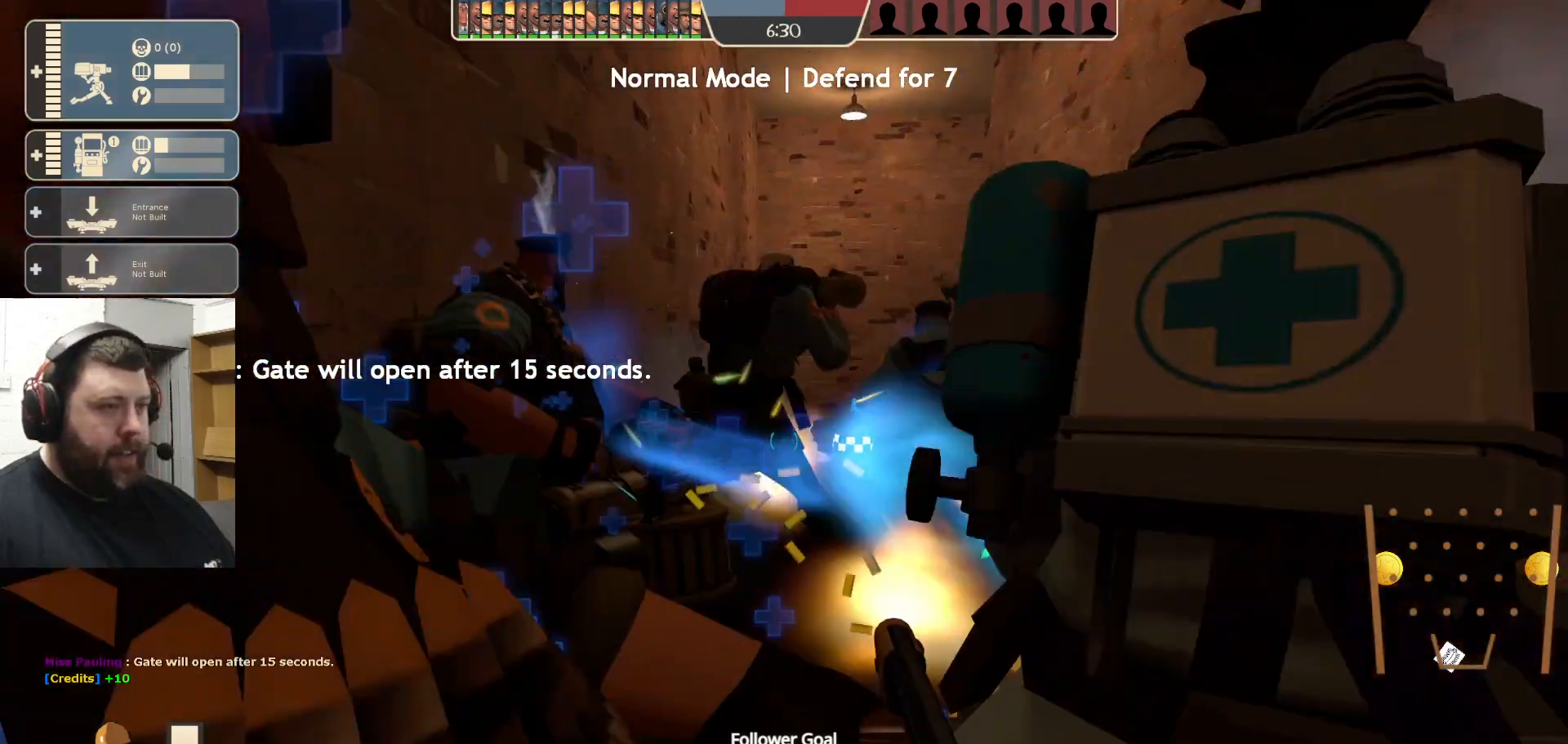
{"buttons": ["R2"], "left_stick": "center", "right_stick": "center", "events": [[50, "left_stick", "center"]]}
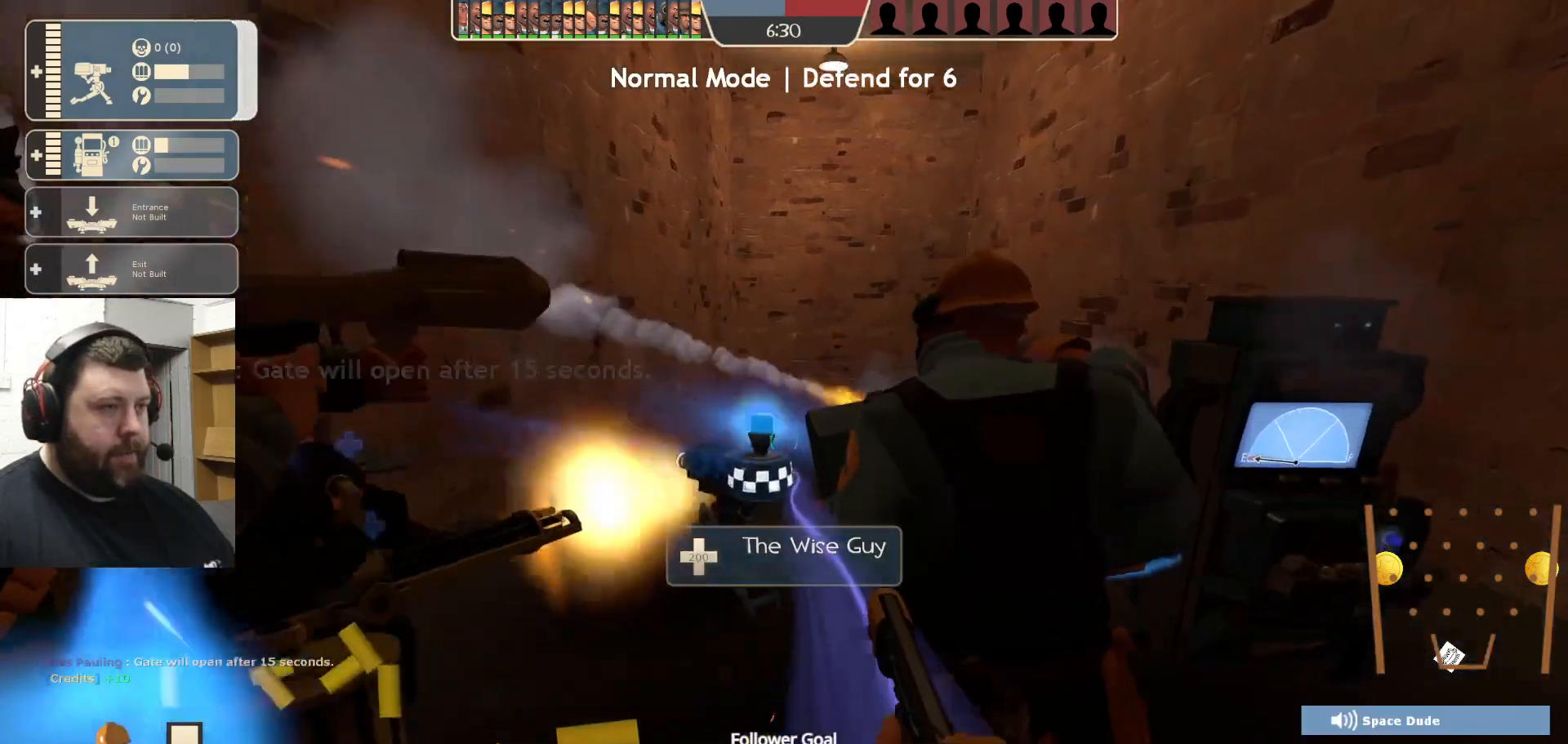
{"buttons": ["R2"], "left_stick": "center", "right_stick": "center", "events": [[200, "left_stick", "up-left"], [450, "left_stick", "center"]]}
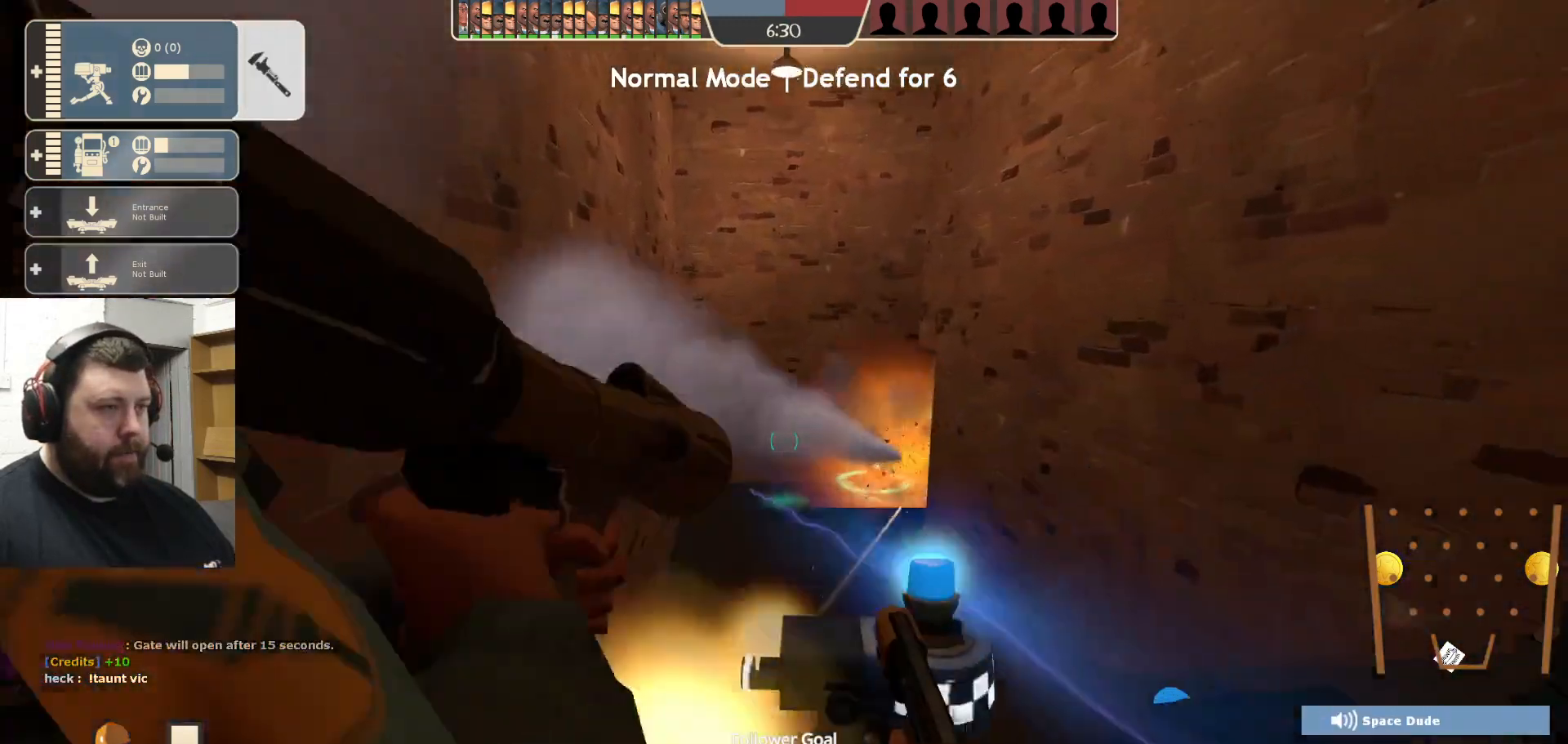
{"buttons": ["R2"], "left_stick": "down", "right_stick": "center", "events": [[167, "left_stick", "down"]]}
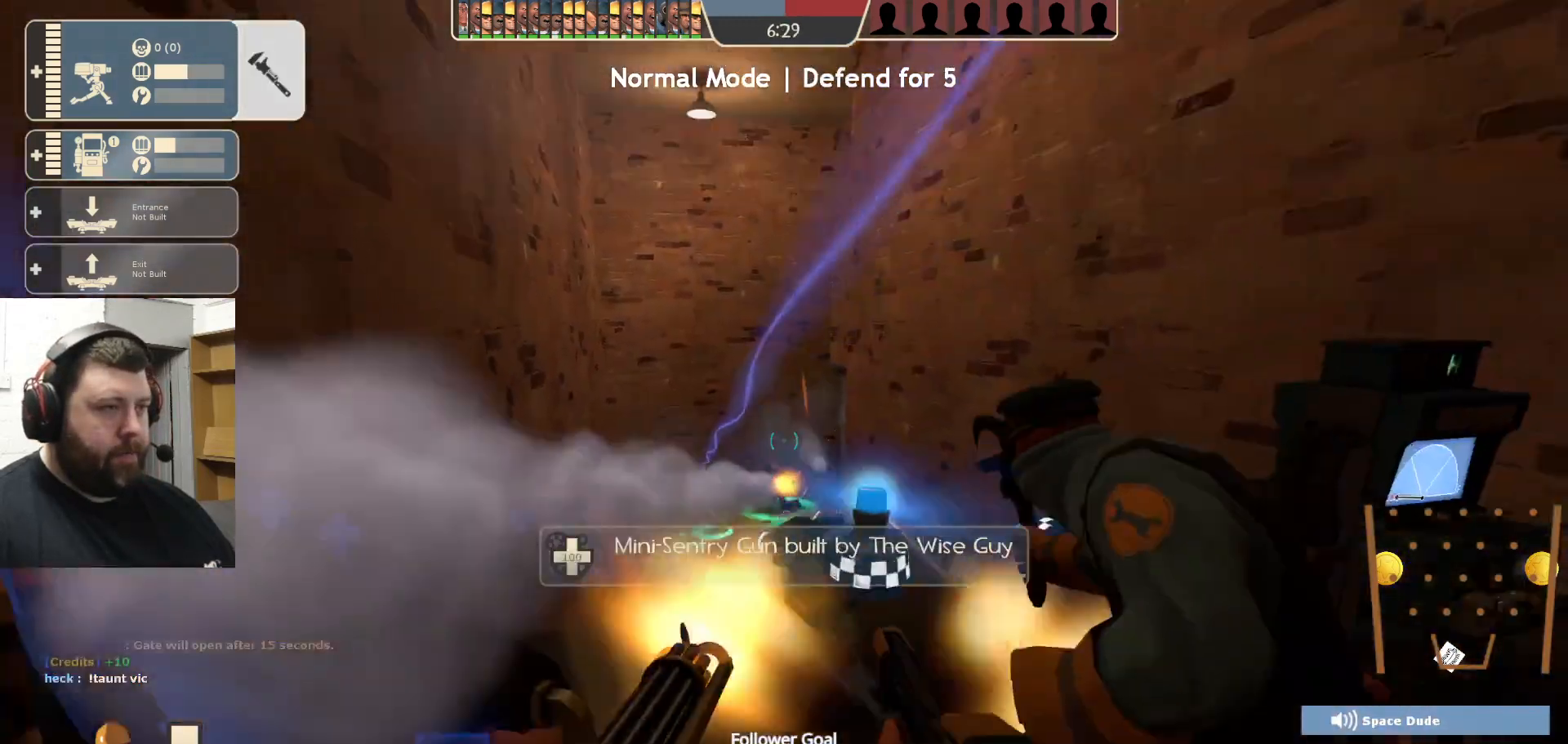
{"buttons": ["R2"], "left_stick": "up-right", "right_stick": "center"}
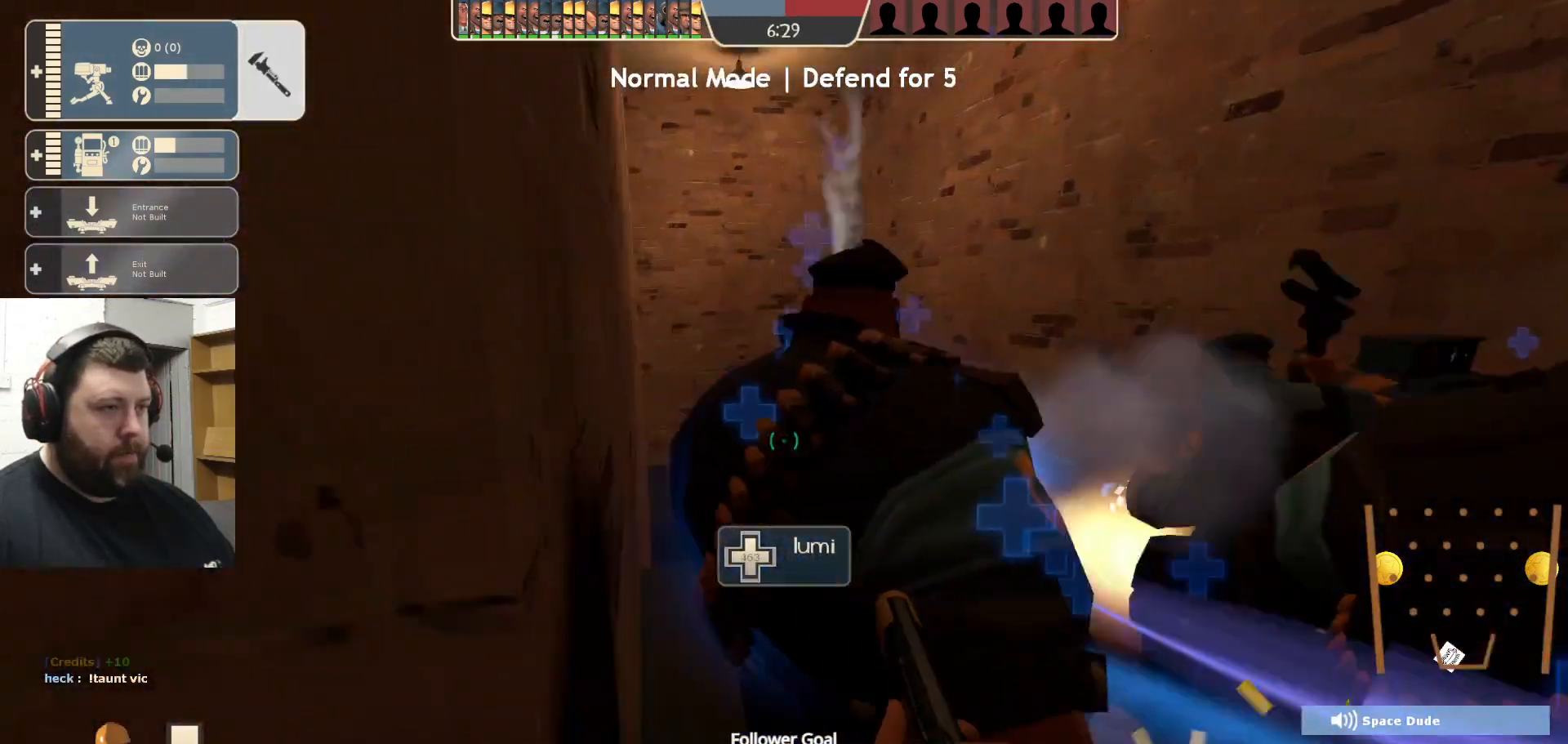
{"buttons": ["R2"], "left_stick": "center", "right_stick": "center", "events": [[150, "left_stick", "up-left"], [200, "left_stick", "center"]]}
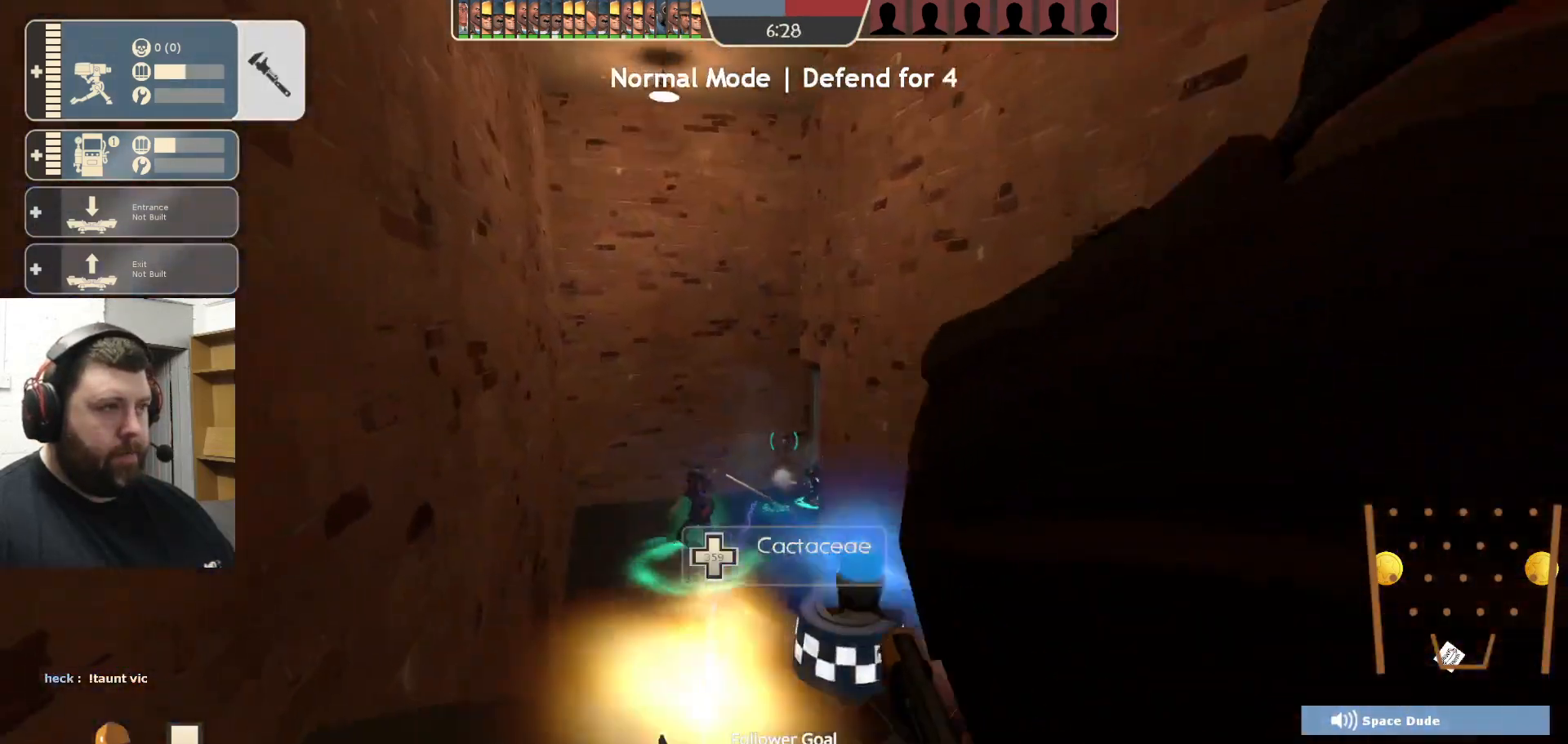
{"buttons": ["R2"], "left_stick": "center", "right_stick": "center", "events": []}
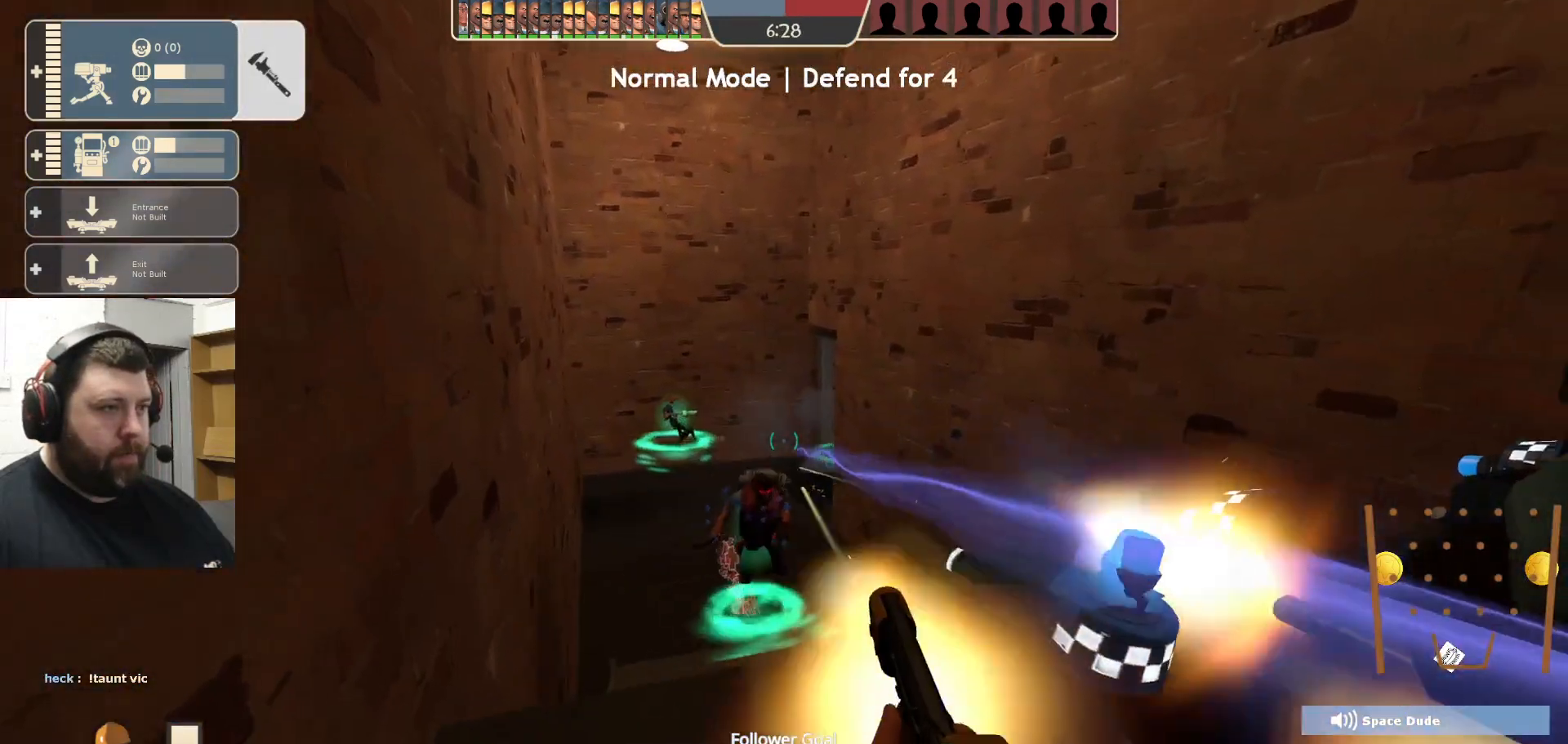
{"buttons": ["R2"], "left_stick": "center", "right_stick": "center", "events": []}
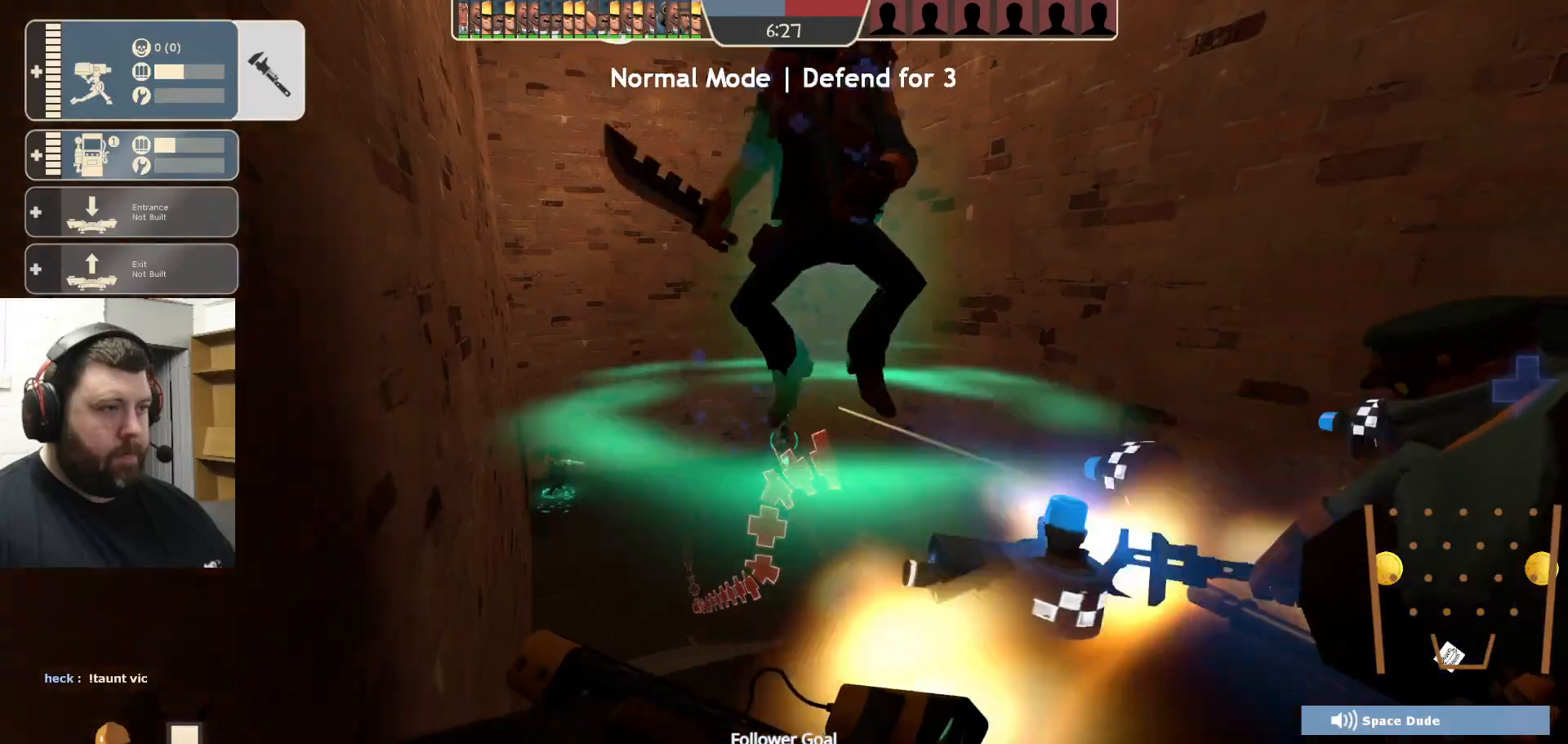
{"buttons": ["R2"], "left_stick": "center", "right_stick": "center", "events": []}
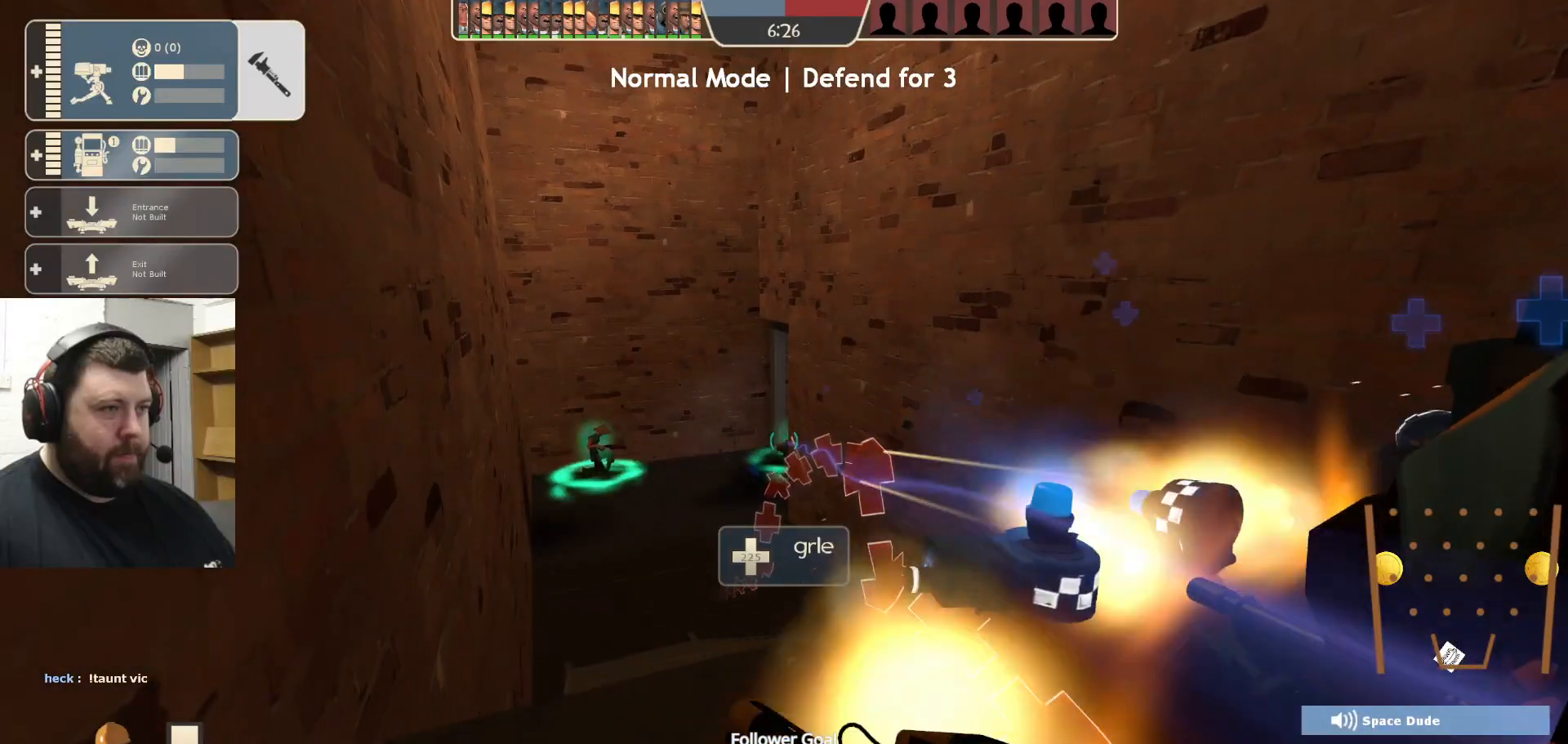
{"buttons": ["R2"], "left_stick": "center", "right_stick": "center", "events": []}
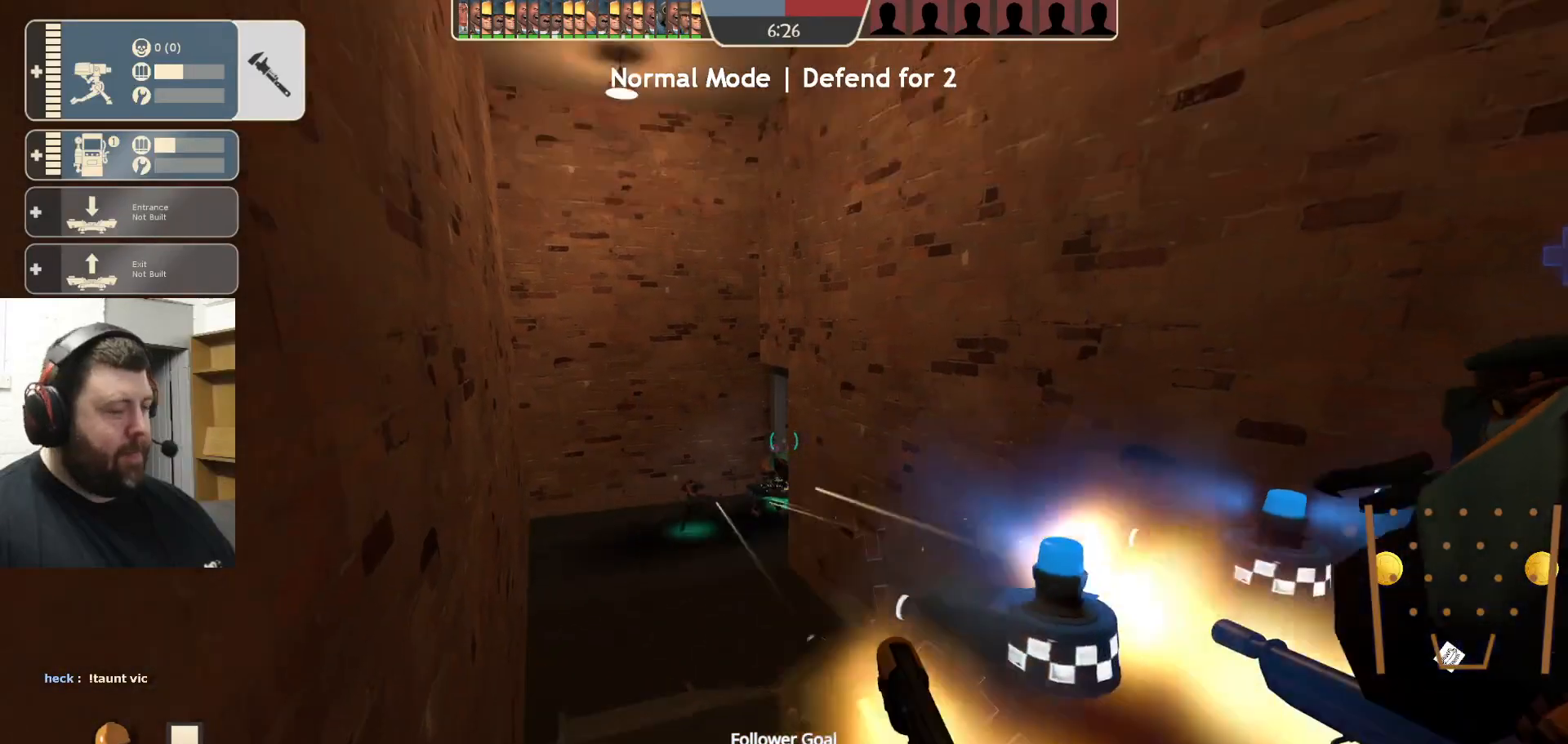
{"buttons": ["R2"], "left_stick": "center", "right_stick": "center", "events": [[400, "R2", "up"], [450, "R2", "down"]]}